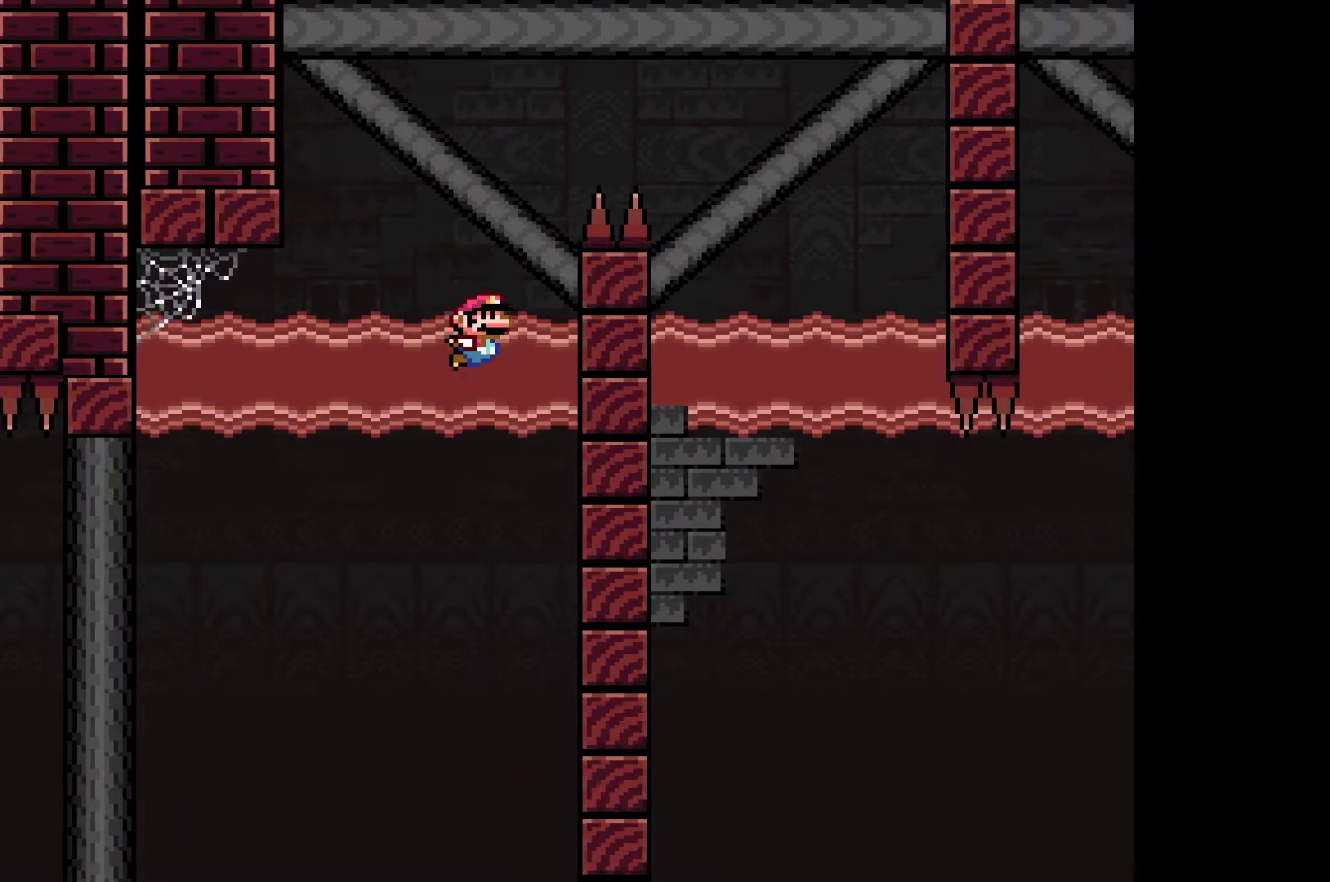
Gameplay with a controller (Xbox layout); each line is a JSON object with the inputs held at the frame after it. "events" lists button and stick changes between this image and that frame as [ms after this image, input, new state], when the widget could be followed in between. Not read: right_stick.
{"buttons": ["A"], "left_stick": "right", "events": [[83, "A", "down"], [117, "A", "up"], [250, "A", "down"], [283, "left_stick", "right"], [333, "A", "up"], [400, "left_stick", "center"], [433, "A", "down"], [483, "left_stick", "right"]]}
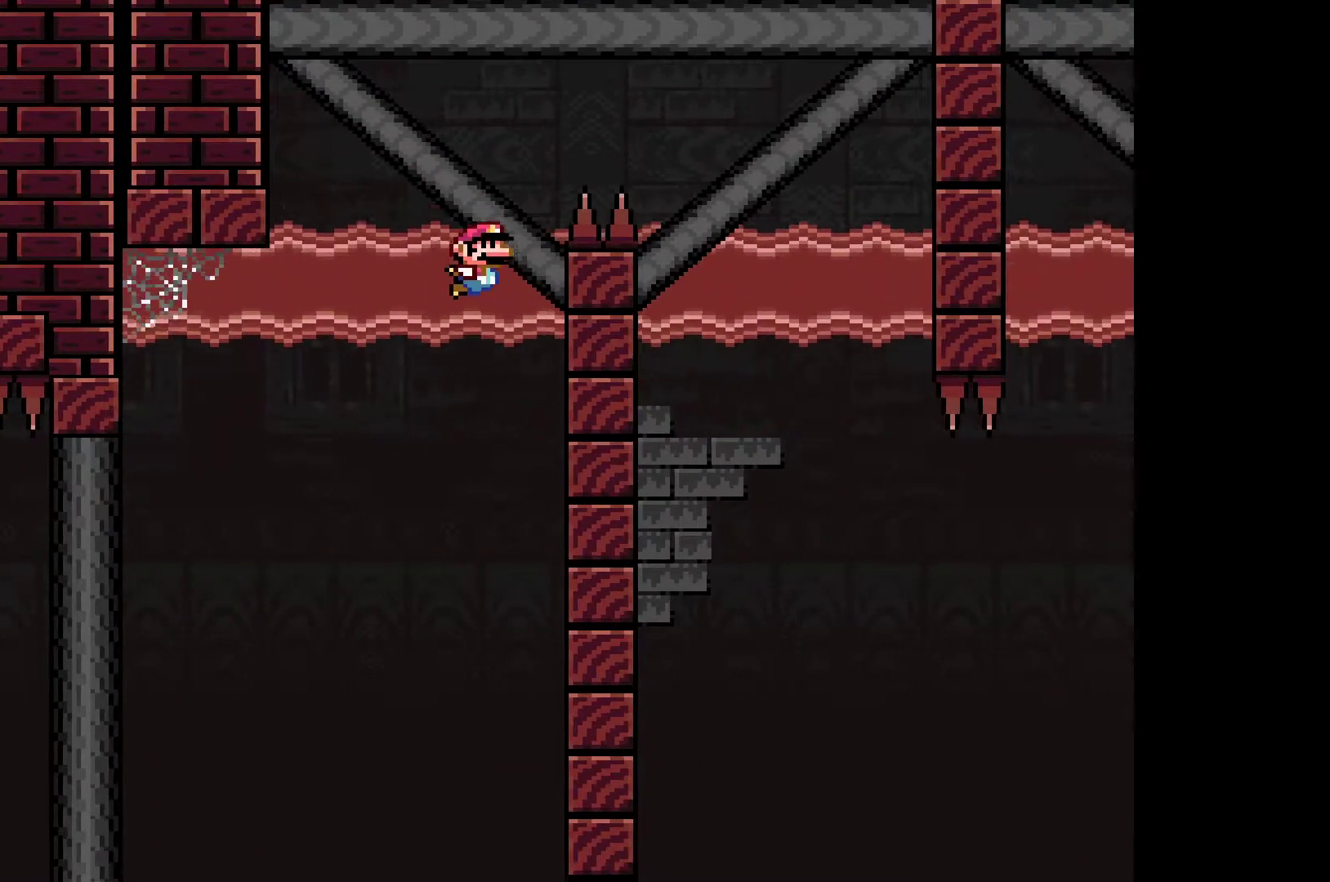
{"buttons": ["A"], "left_stick": "right", "events": [[17, "A", "up"], [83, "A", "down"], [167, "A", "up"], [233, "A", "down"], [333, "A", "up"], [417, "A", "down"]]}
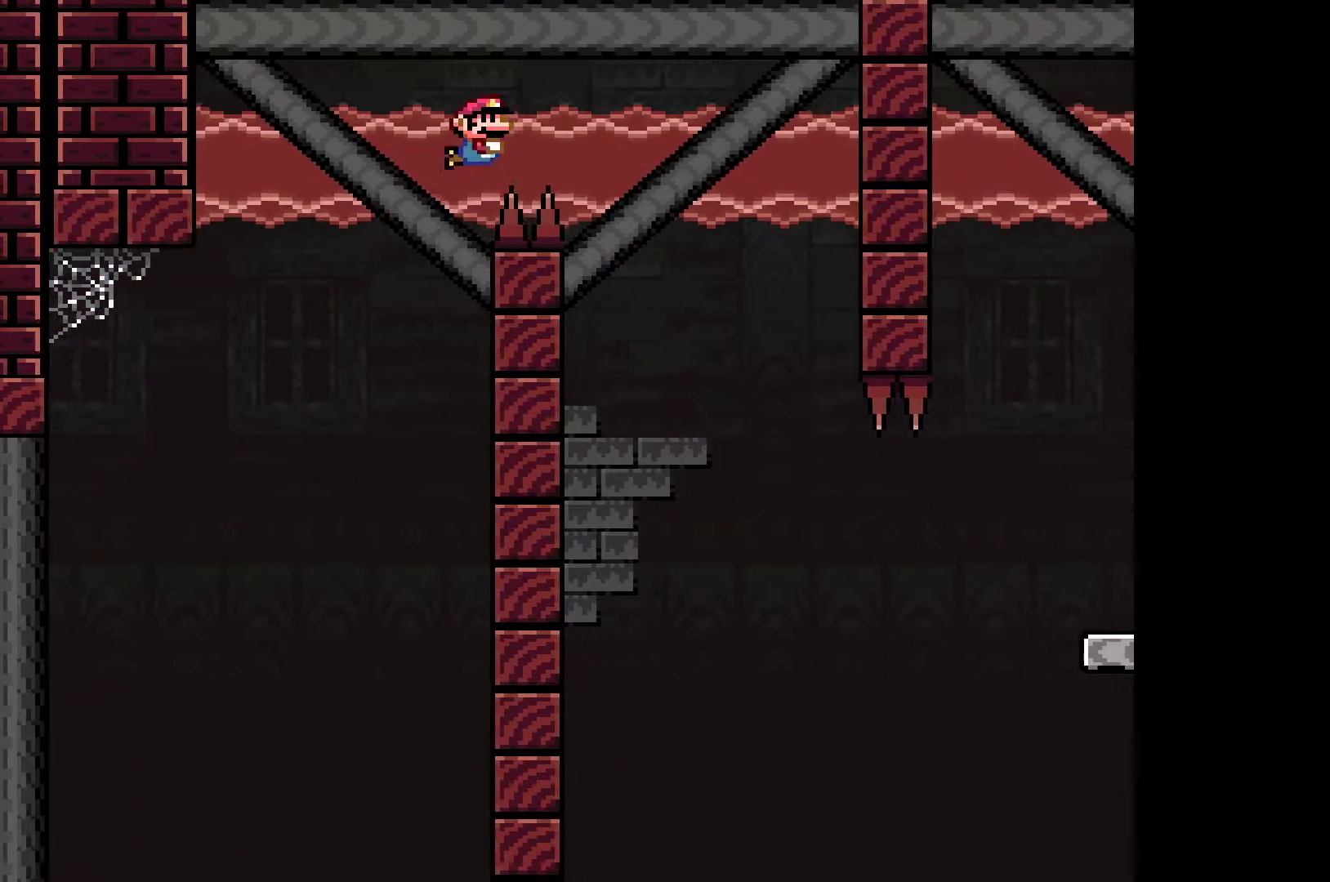
{"buttons": ["A"], "left_stick": "center", "events": [[17, "A", "up"], [67, "A", "down"], [183, "A", "up"], [233, "A", "down"], [300, "left_stick", "center"], [350, "A", "up"], [417, "A", "down"]]}
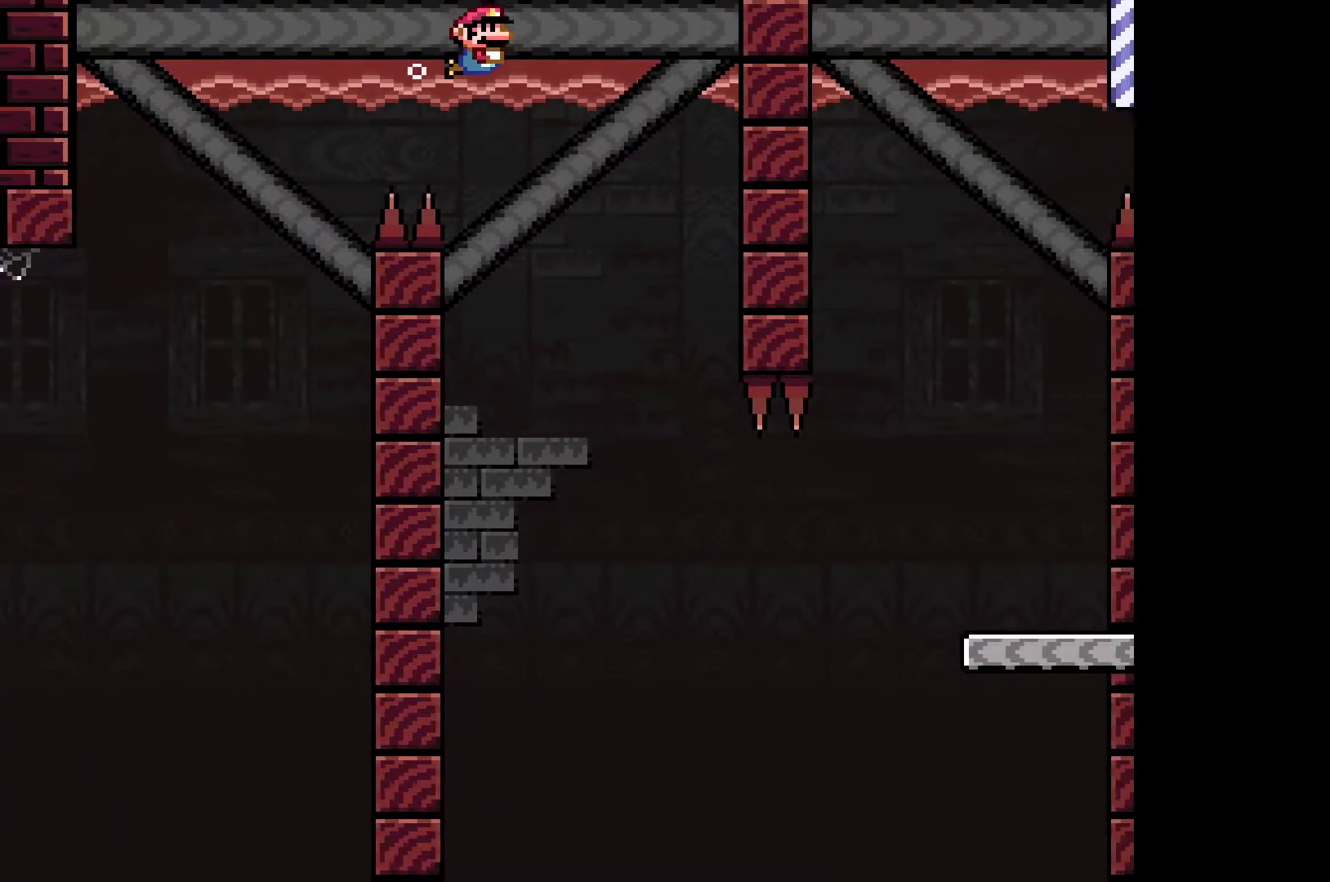
{"buttons": ["A"], "left_stick": "center", "events": [[33, "A", "up"], [33, "left_stick", "right"], [100, "A", "down"], [217, "A", "up"], [250, "left_stick", "center"], [267, "A", "down"], [400, "A", "up"], [450, "A", "down"]]}
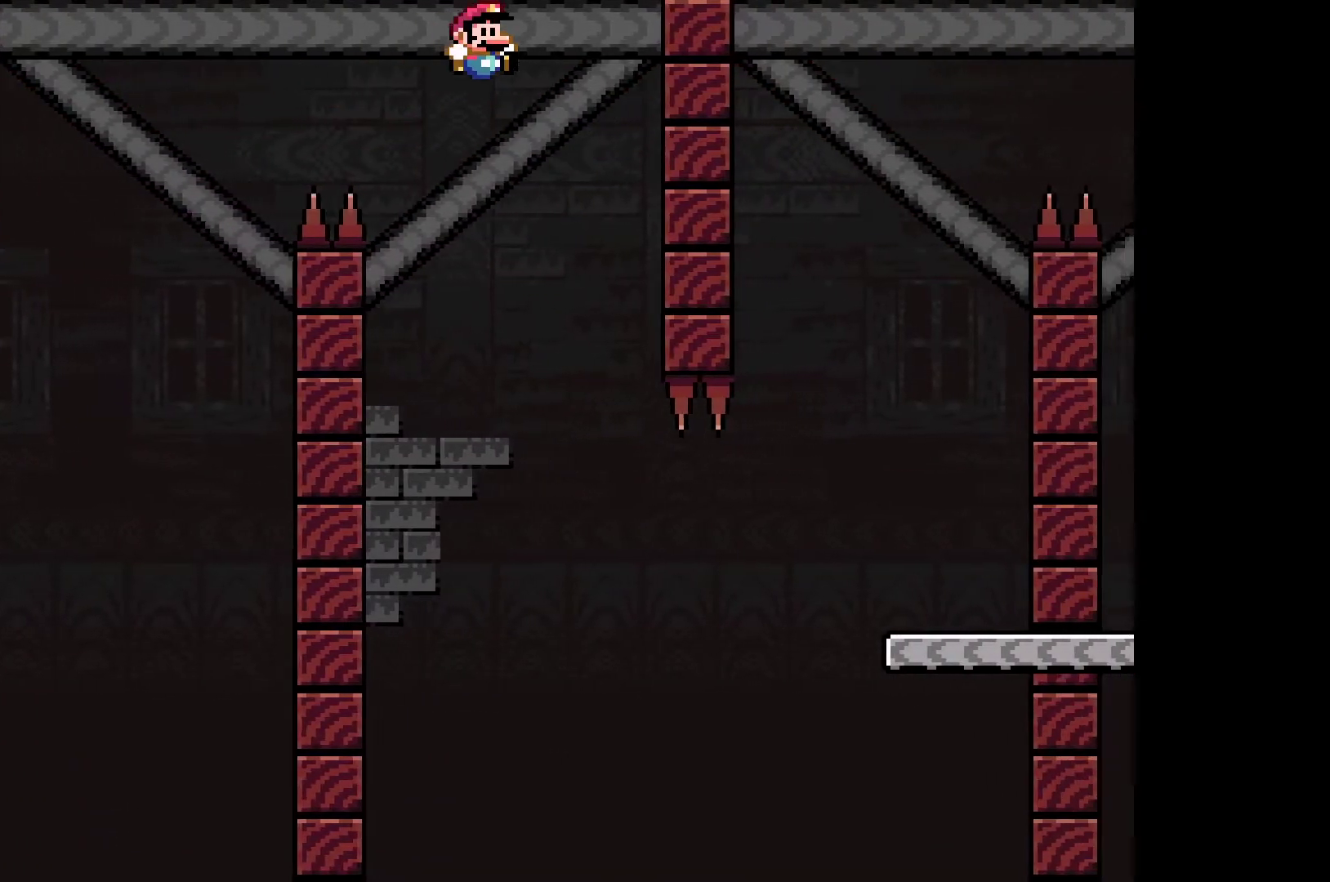
{"buttons": [], "left_stick": "center", "events": [[83, "A", "up"], [167, "A", "down"], [250, "A", "up"], [333, "left_stick", "left"], [350, "A", "down"], [467, "A", "up"], [467, "left_stick", "center"]]}
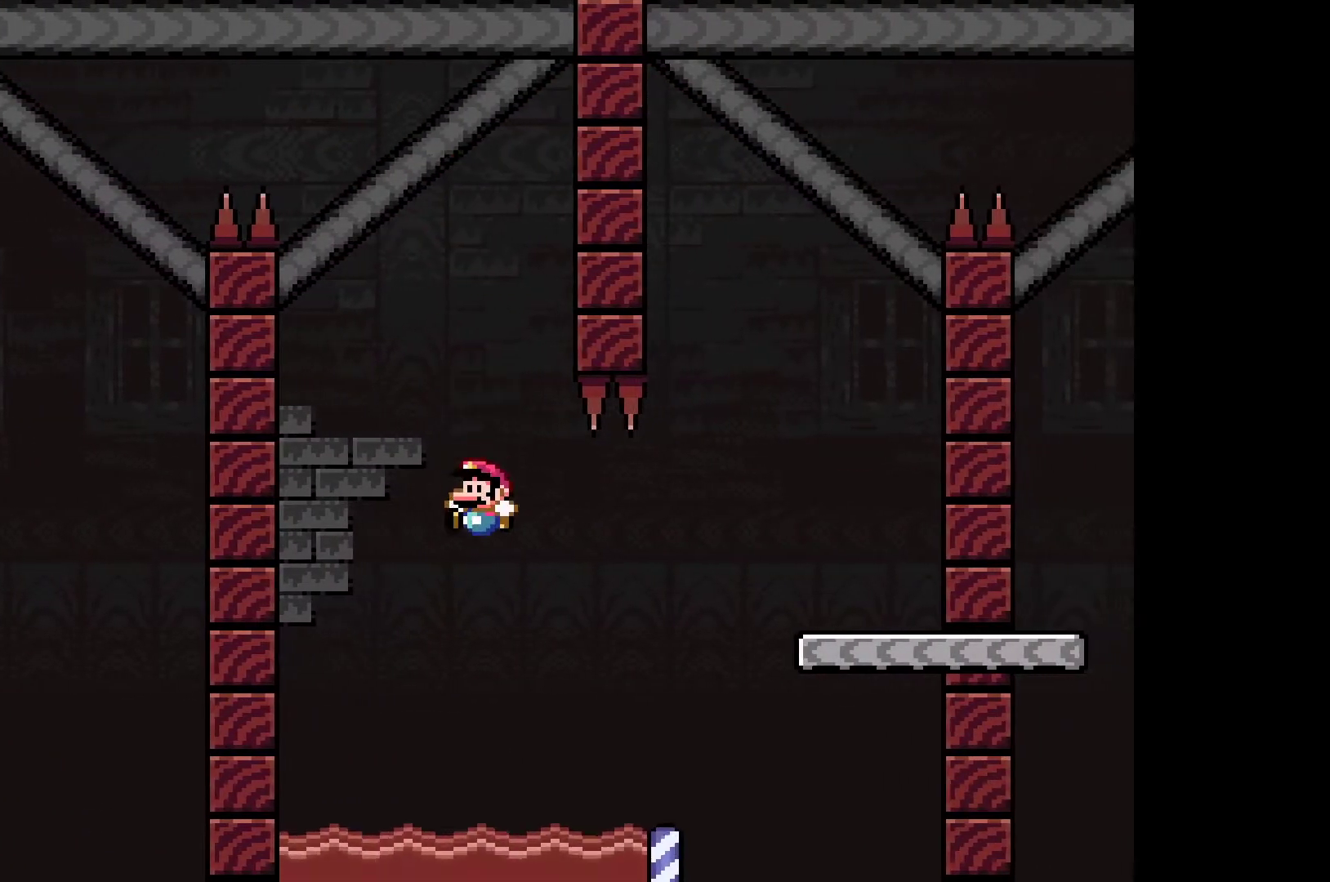
{"buttons": [], "left_stick": "right", "events": [[17, "left_stick", "right"], [33, "A", "down"], [167, "A", "up"], [200, "left_stick", "center"], [283, "A", "down"], [400, "A", "up"], [433, "left_stick", "right"]]}
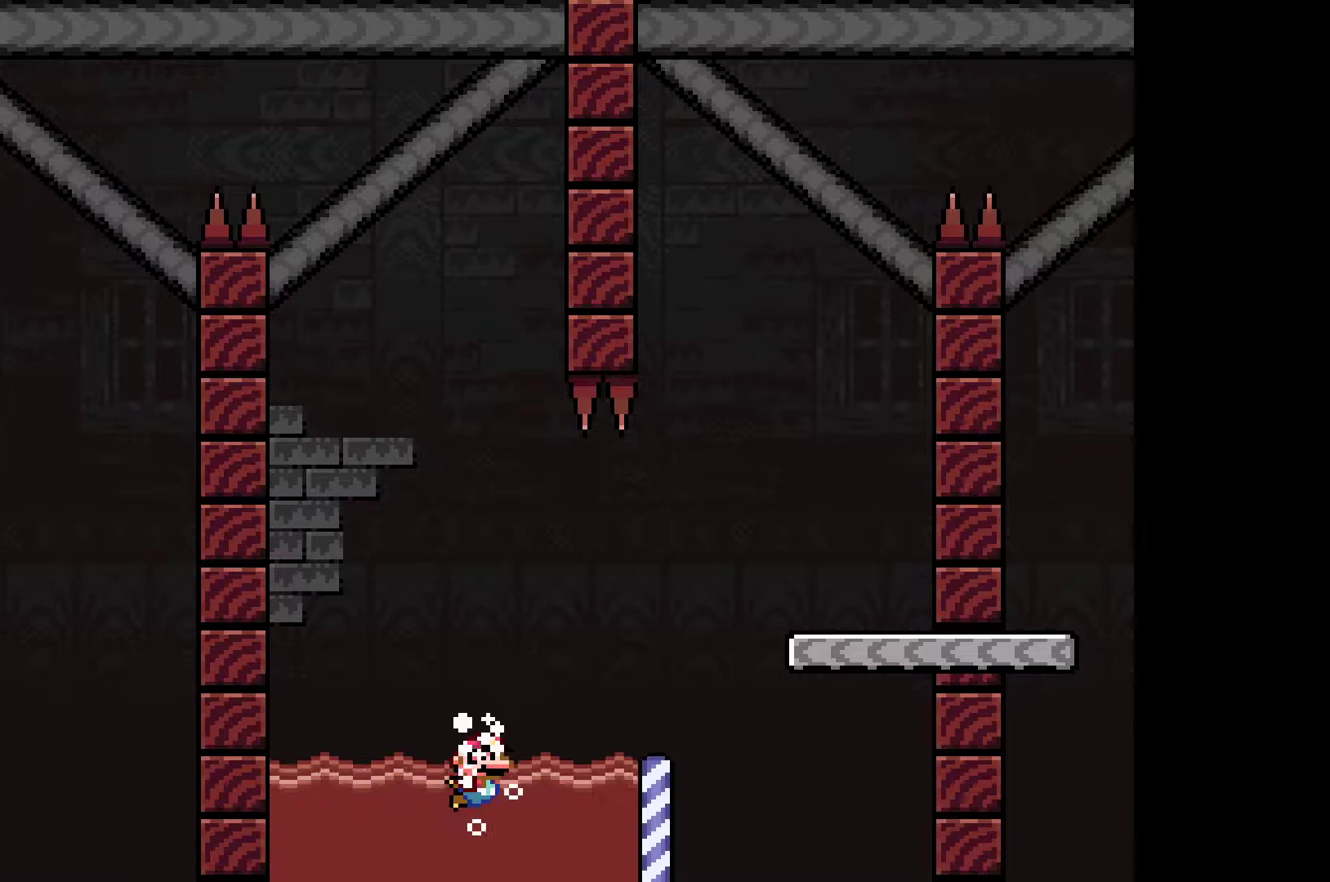
{"buttons": ["A"], "left_stick": "center", "events": [[83, "left_stick", "center"], [217, "left_stick", "right"], [383, "A", "down"], [433, "left_stick", "center"]]}
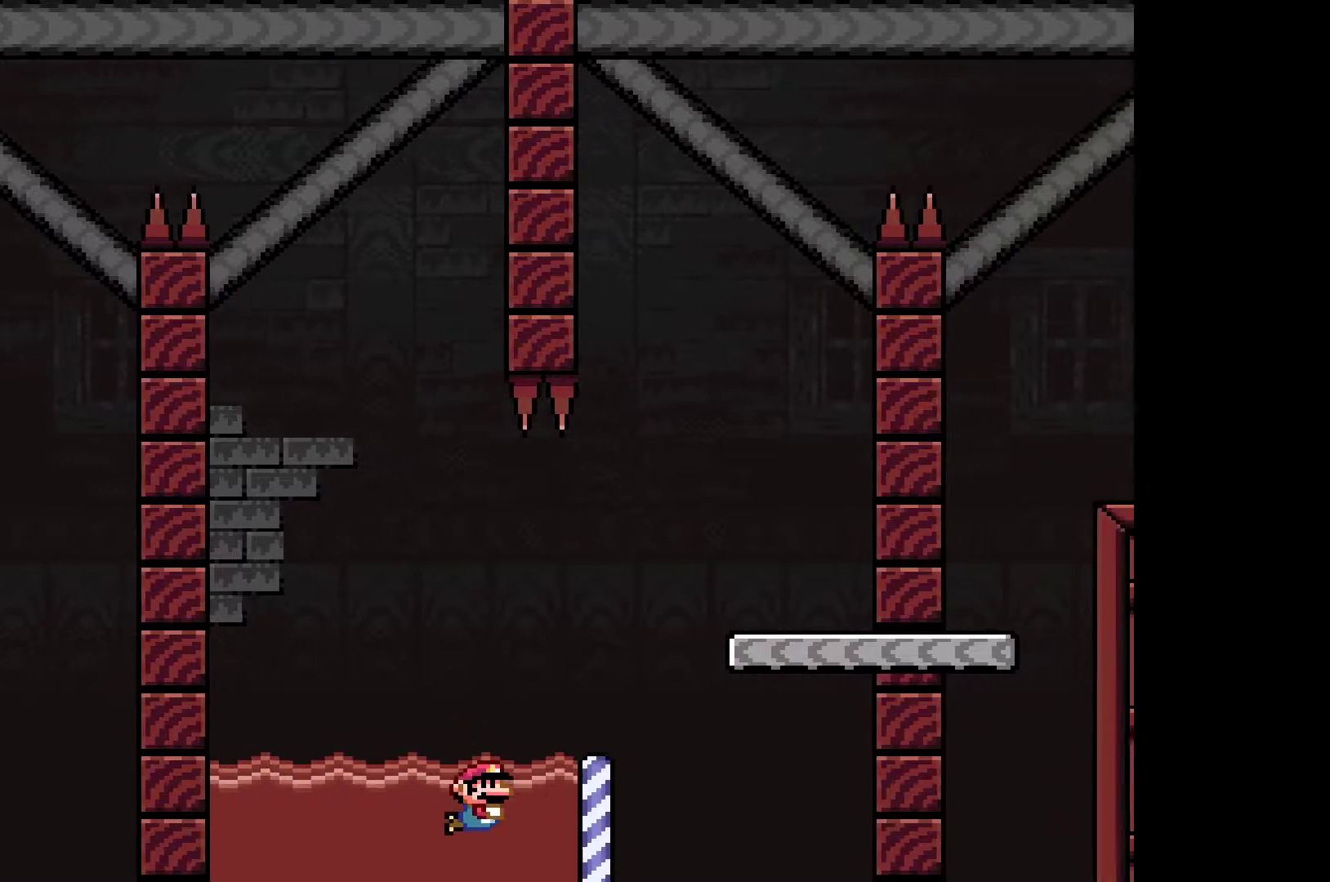
{"buttons": [], "left_stick": "center", "events": [[17, "A", "up"], [250, "left_stick", "right"], [417, "left_stick", "center"]]}
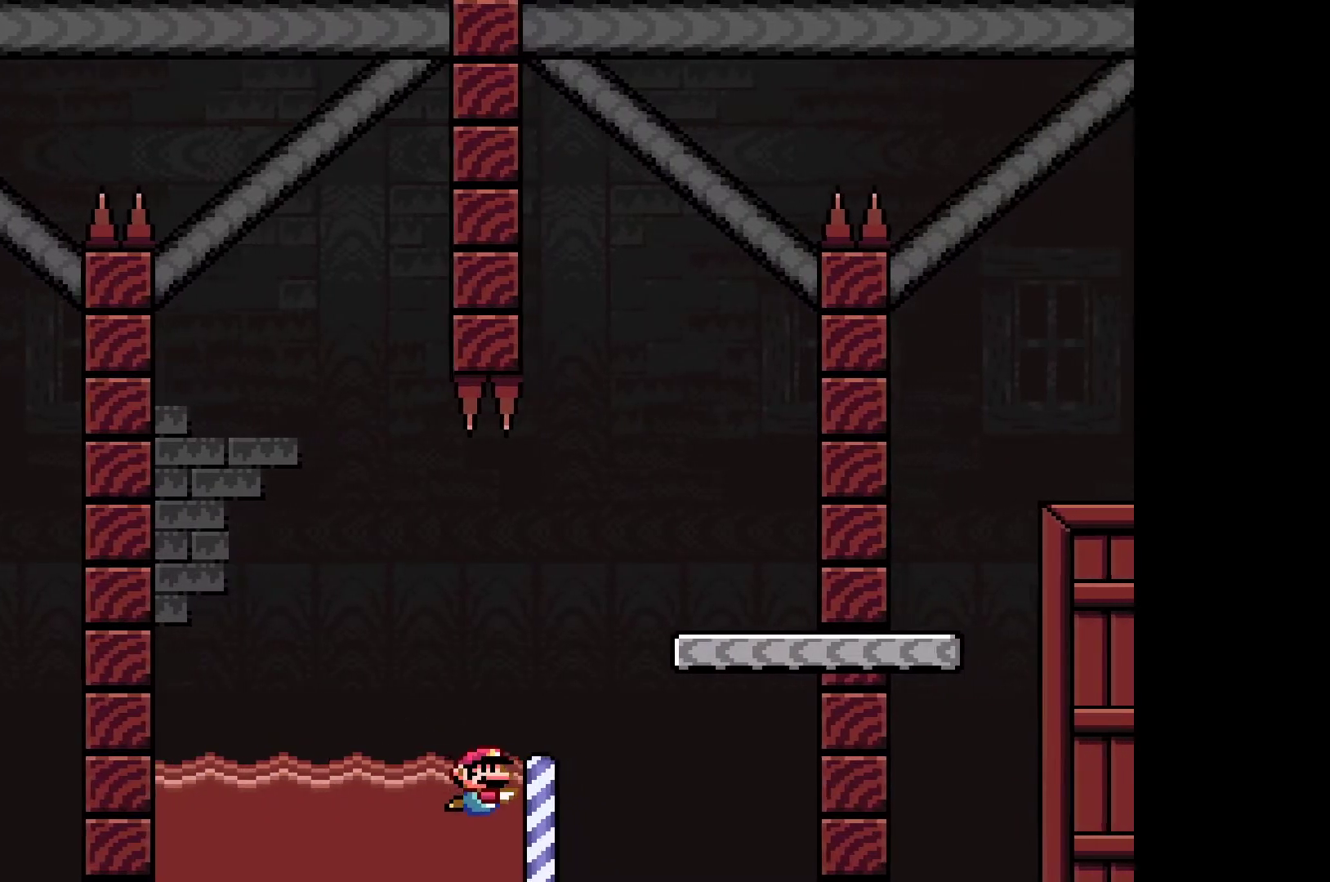
{"buttons": [], "left_stick": "up-right", "events": [[100, "A", "down"], [233, "A", "up"], [483, "left_stick", "up-right"]]}
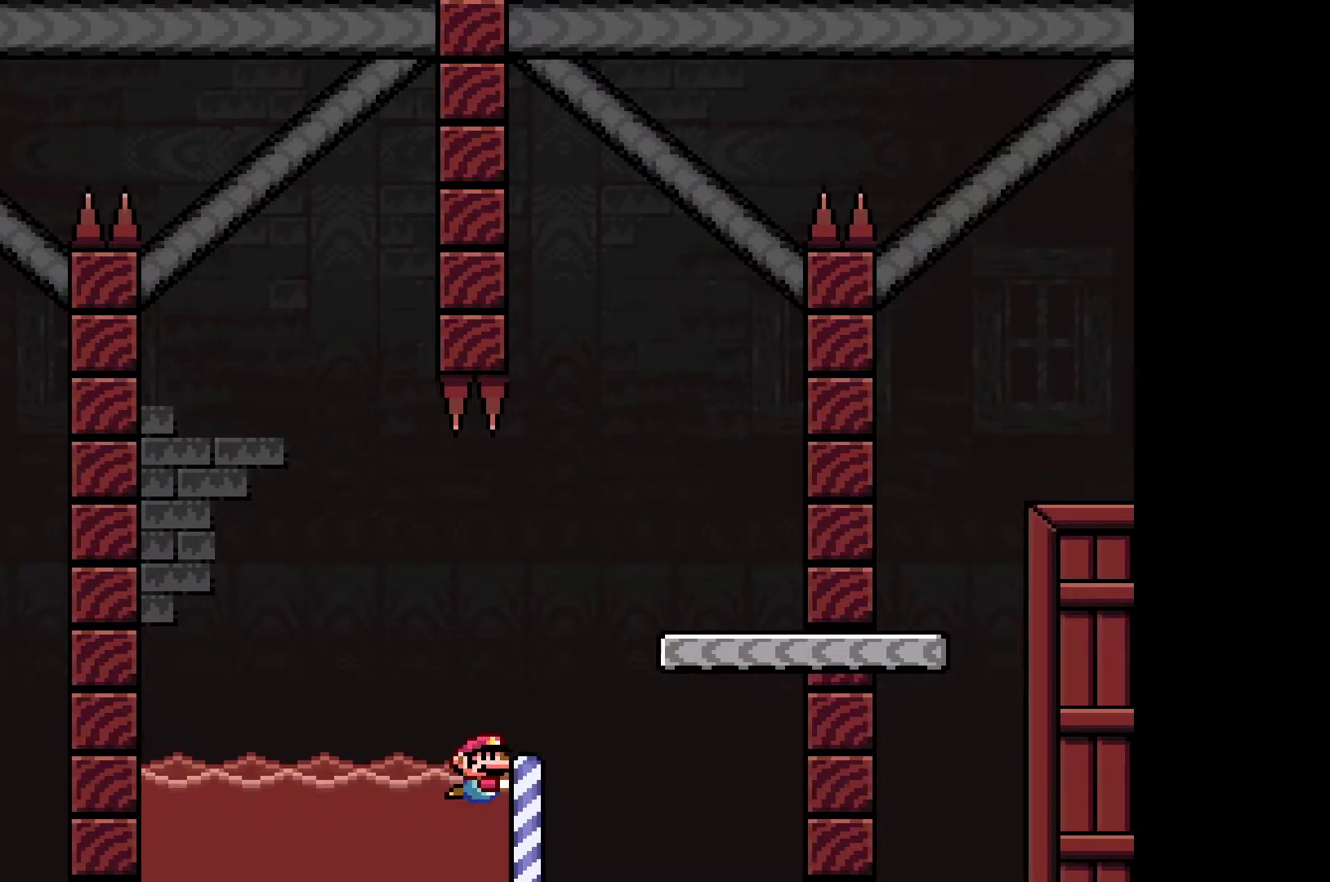
{"buttons": ["A", "X", "L3"], "left_stick": "up-right", "events": [[50, "A", "down"], [150, "L3", "down"], [283, "X", "down"]]}
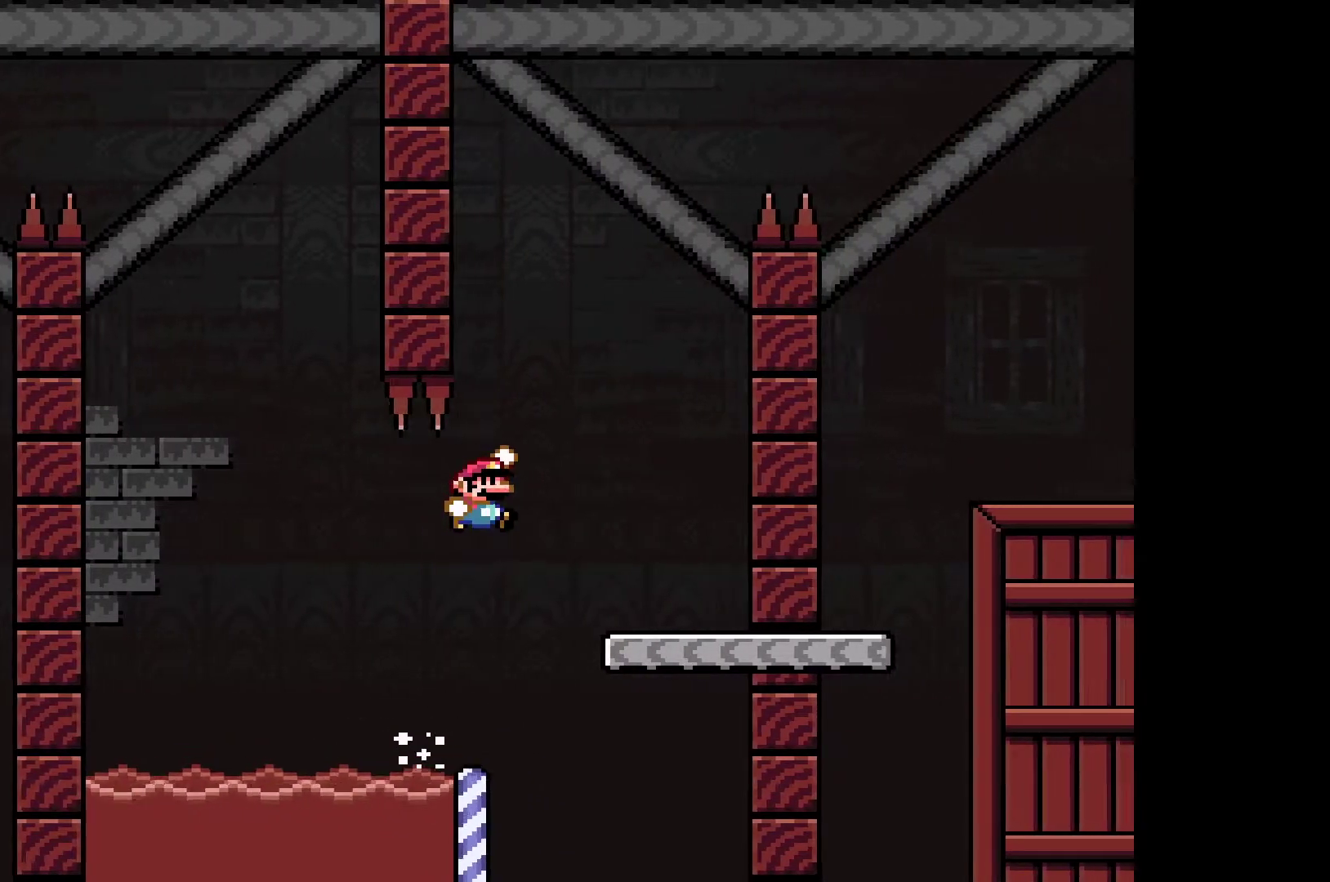
{"buttons": ["A", "X"], "left_stick": "center", "events": [[100, "L3", "up"], [183, "A", "up"], [200, "left_stick", "center"], [250, "left_stick", "left"], [383, "left_stick", "center"], [417, "A", "down"]]}
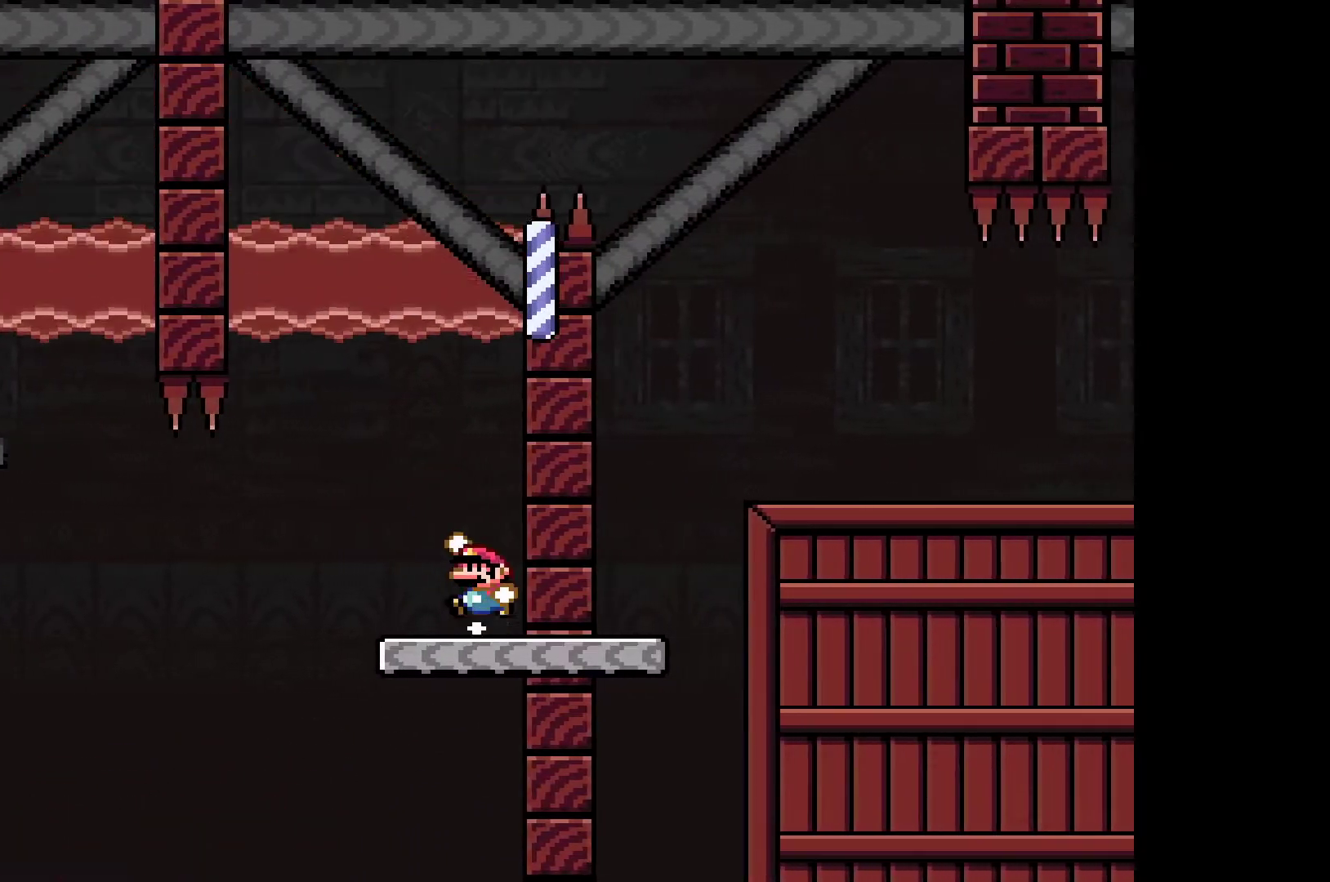
{"buttons": ["X"], "left_stick": "center", "events": [[167, "left_stick", "left"], [350, "left_stick", "center"], [400, "A", "up"]]}
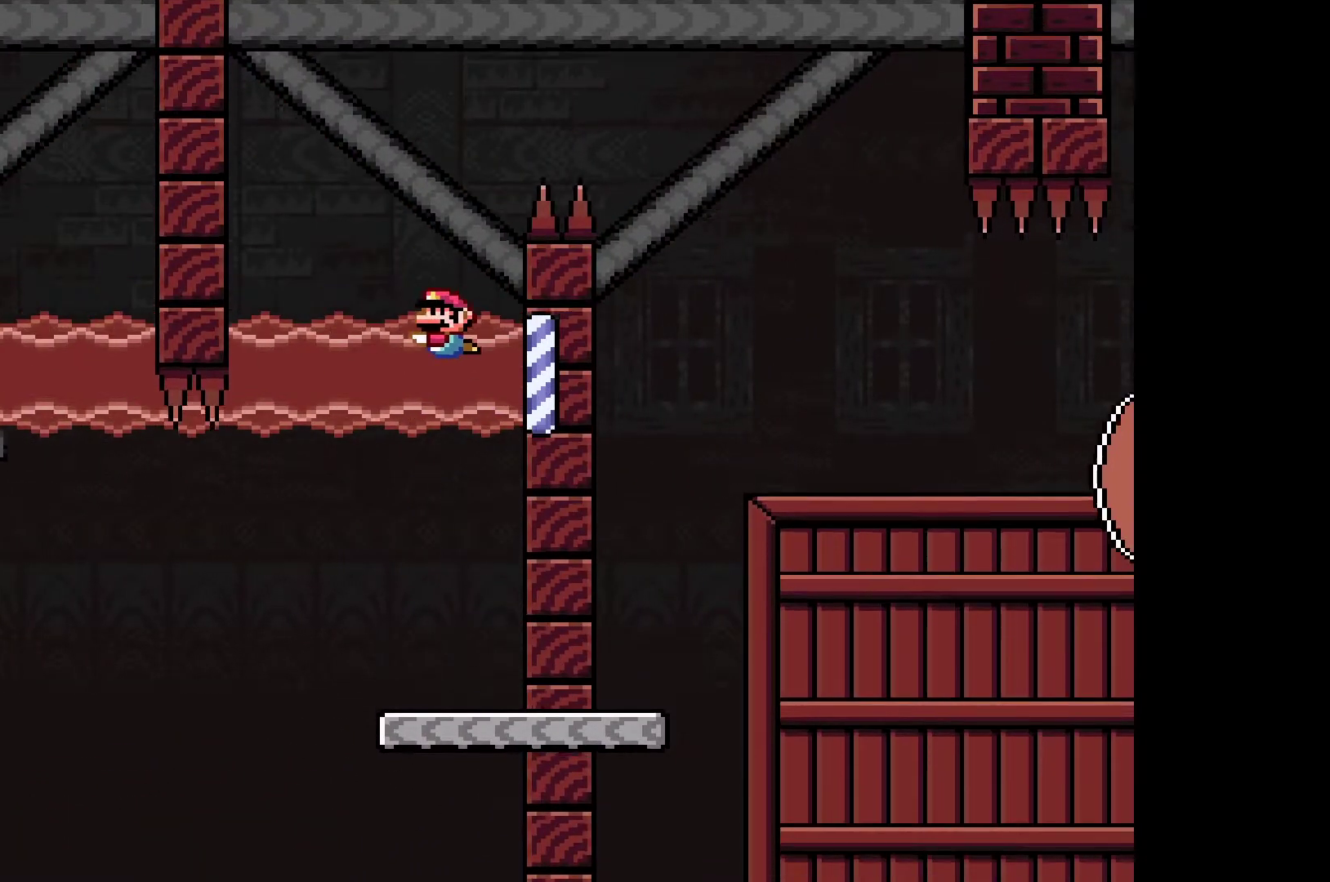
{"buttons": ["A"], "left_stick": "center", "events": [[33, "X", "up"], [50, "A", "down"], [150, "A", "up"], [500, "A", "down"]]}
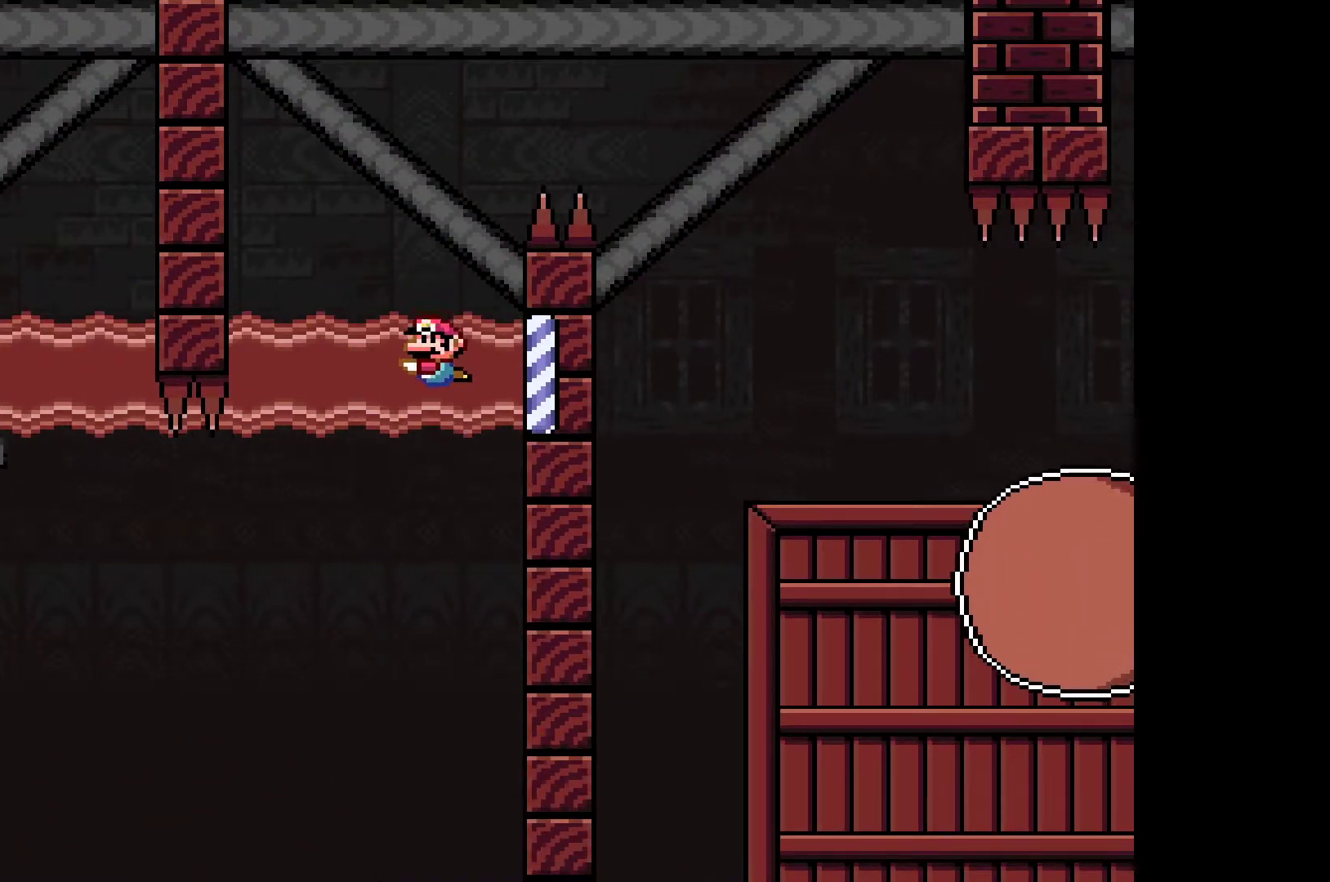
{"buttons": [], "left_stick": "center", "events": [[183, "A", "up"]]}
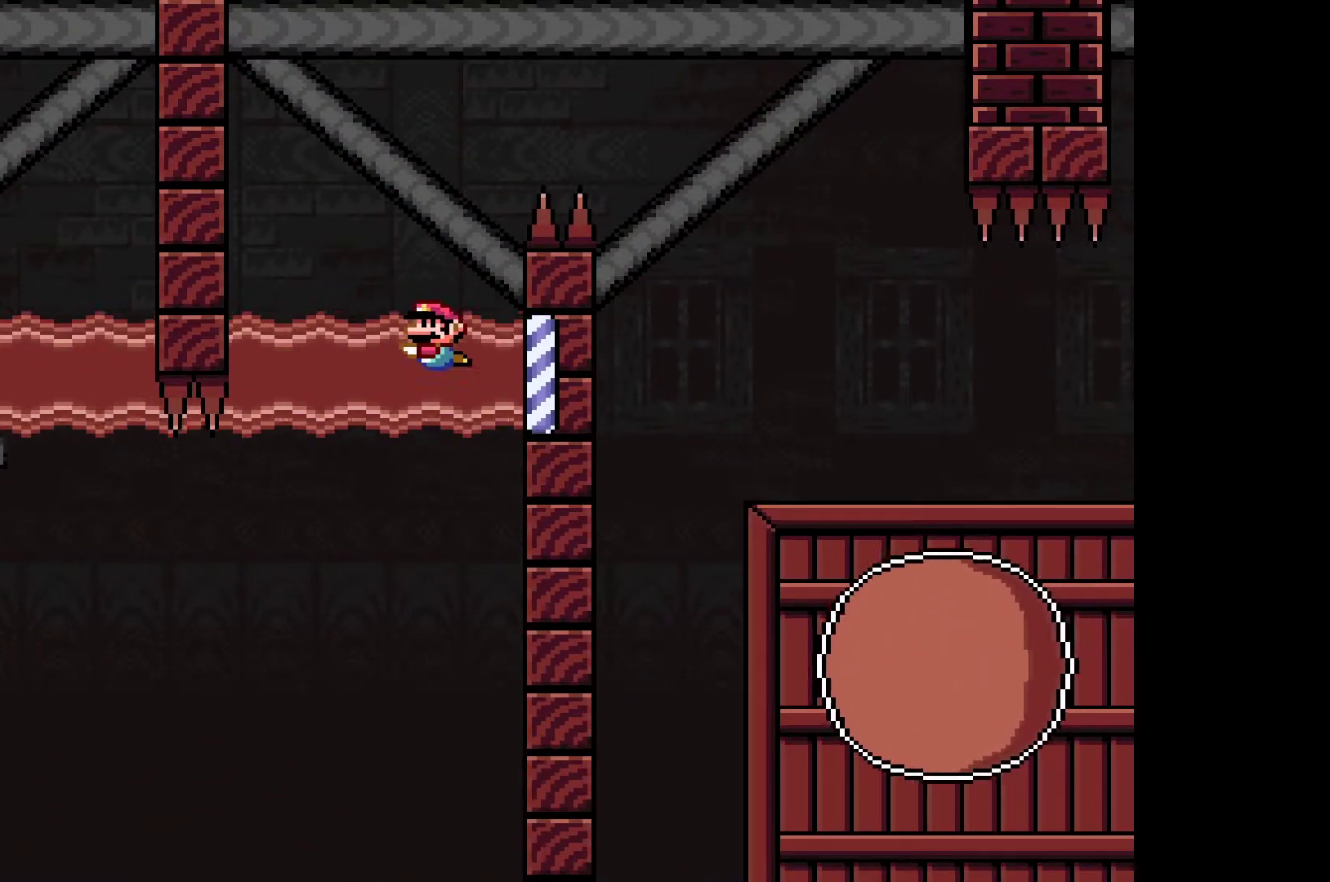
{"buttons": [], "left_stick": "center", "events": [[100, "A", "down"], [267, "A", "up"]]}
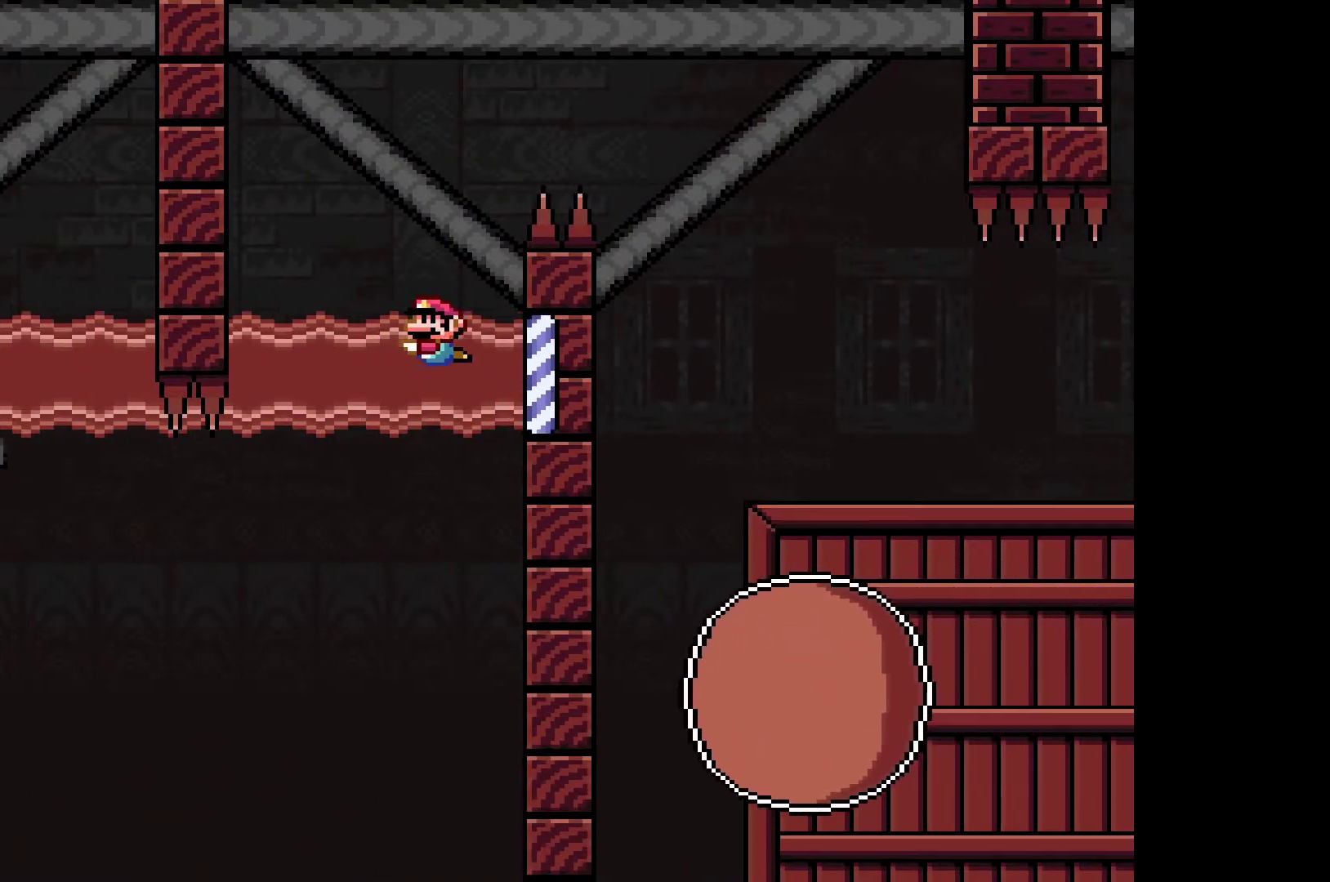
{"buttons": [], "left_stick": "center", "events": [[200, "A", "down"], [350, "A", "up"]]}
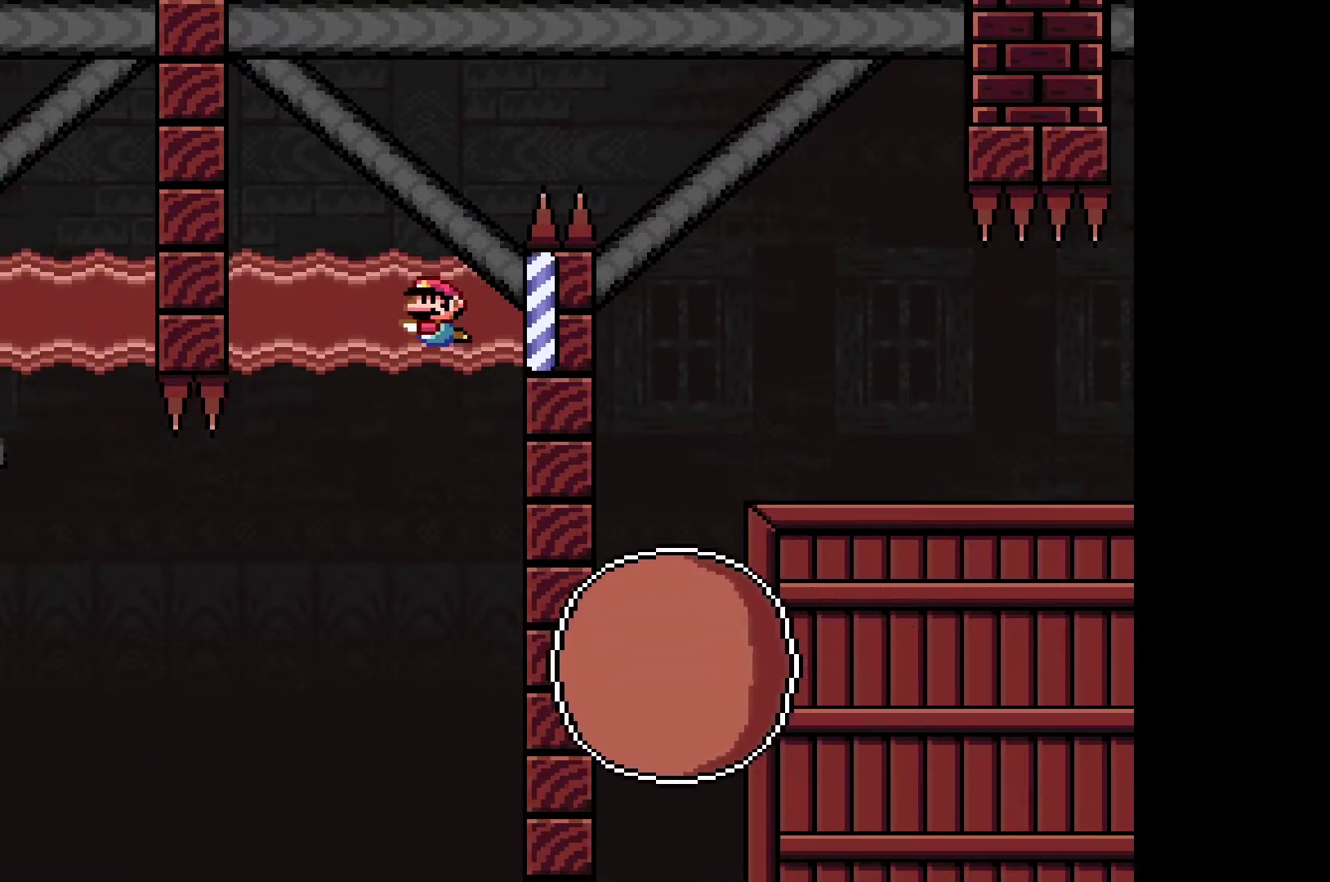
{"buttons": [], "left_stick": "center", "events": [[50, "A", "down"], [150, "left_stick", "up-right"], [183, "A", "up"], [217, "A", "down"], [350, "A", "up"], [400, "left_stick", "center"]]}
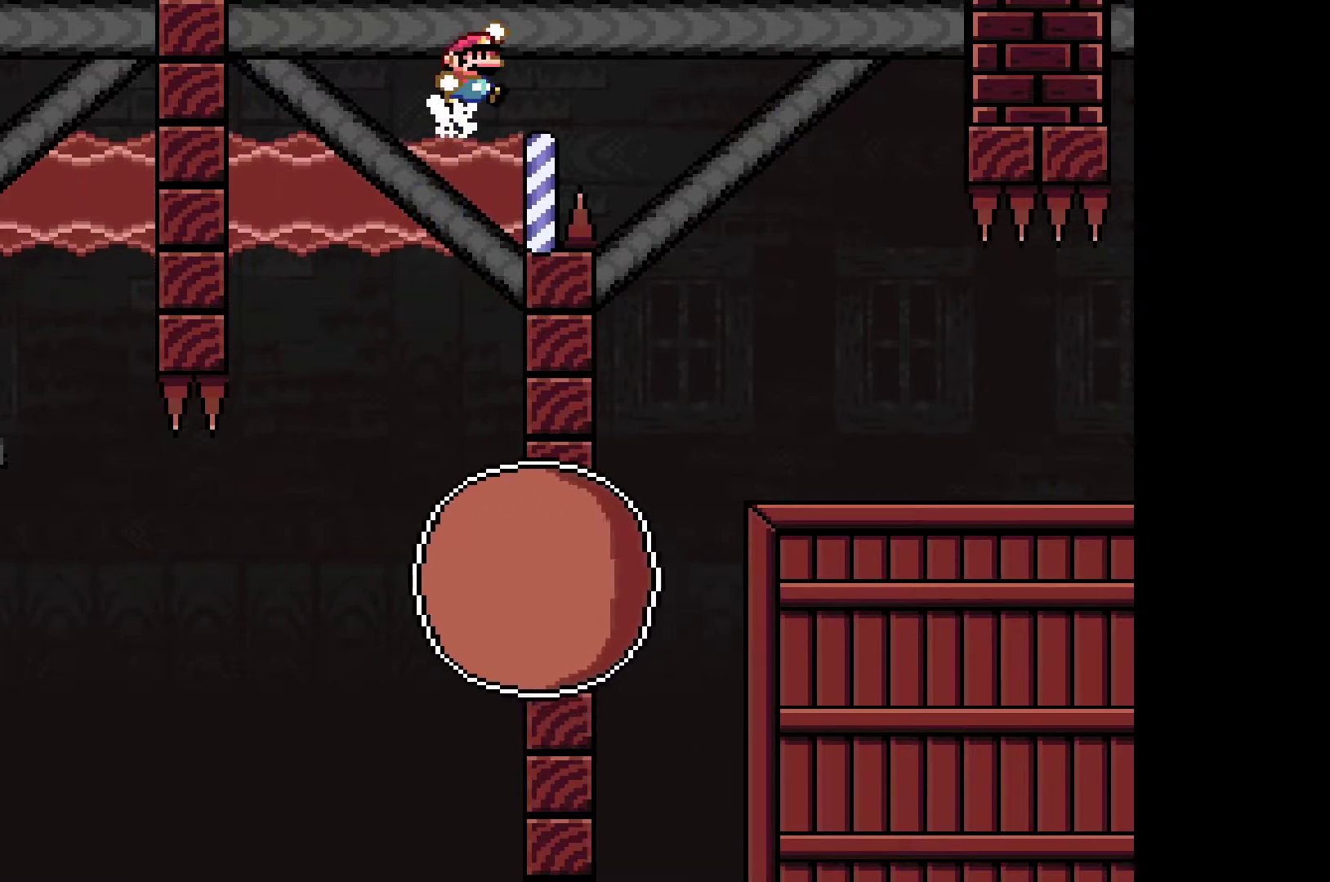
{"buttons": ["A", "X", "L3"], "left_stick": "right", "events": [[17, "left_stick", "right"], [50, "A", "down"], [167, "A", "up"], [233, "A", "down"], [283, "X", "down"], [300, "L3", "down"]]}
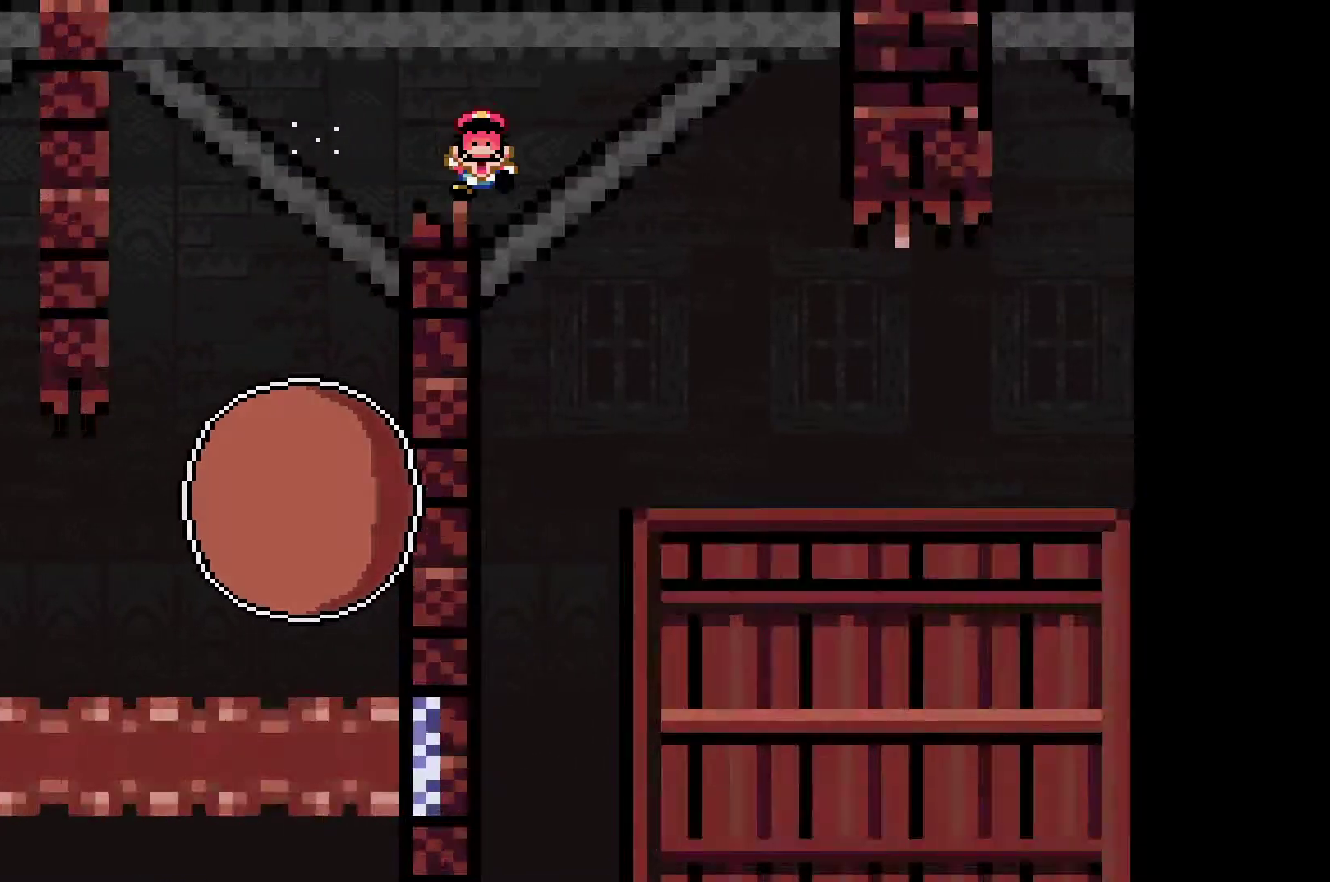
{"buttons": [], "left_stick": "center", "events": [[217, "A", "up"], [233, "L3", "up"], [350, "left_stick", "center"], [433, "X", "up"]]}
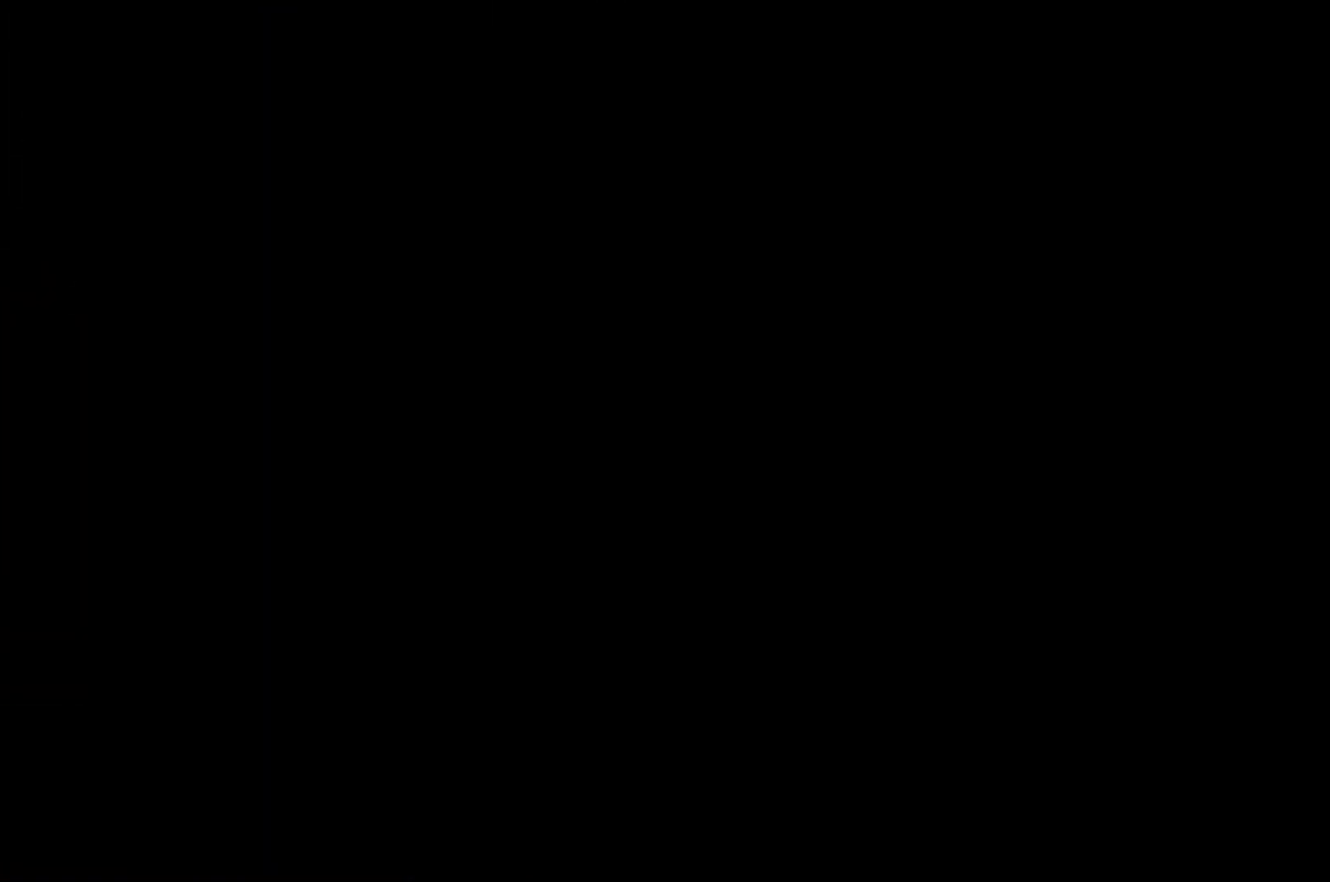
{"buttons": [], "left_stick": "center", "events": []}
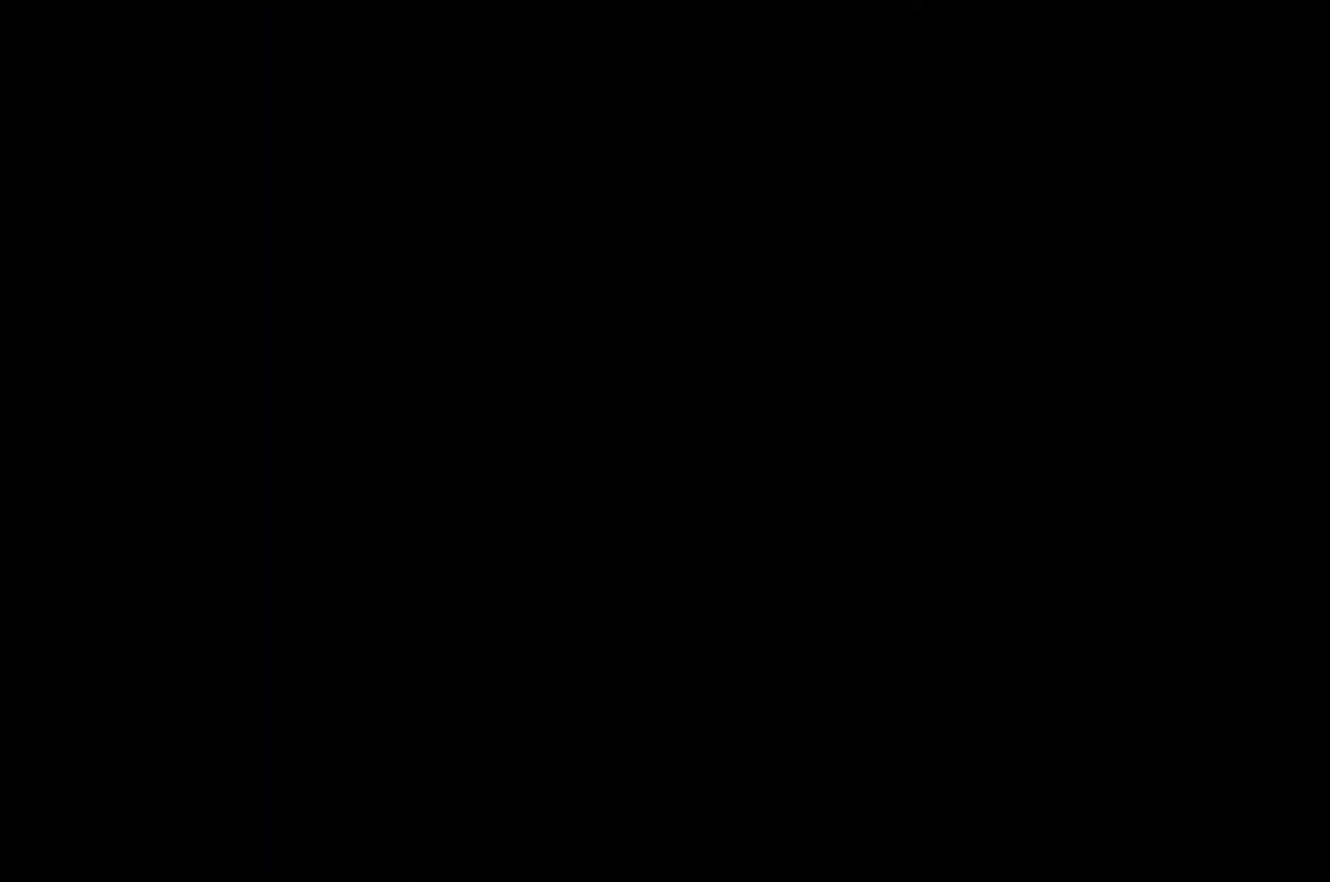
{"buttons": ["Y"], "left_stick": "center", "events": [[217, "Y", "down"]]}
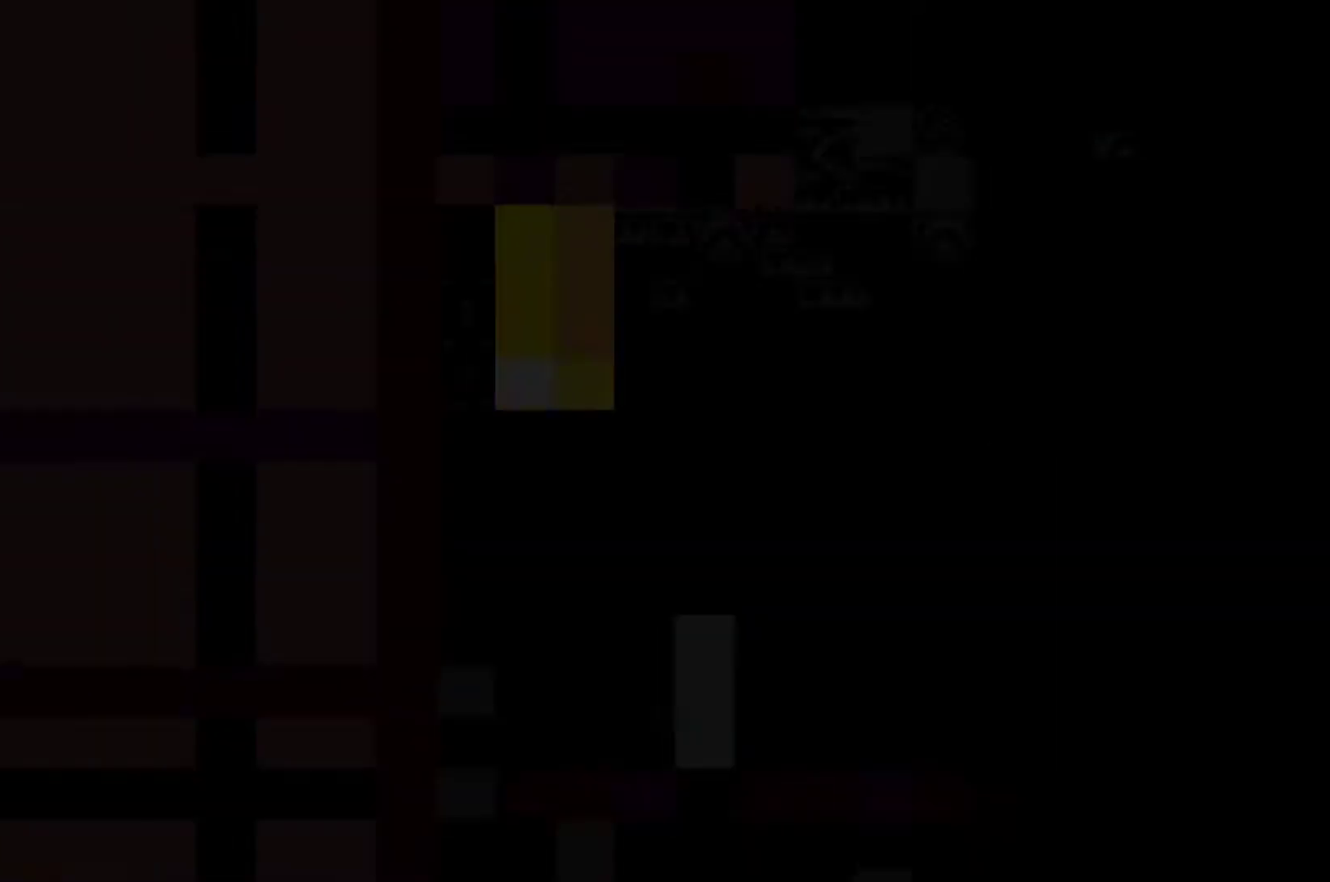
{"buttons": ["Y"], "left_stick": "center", "events": []}
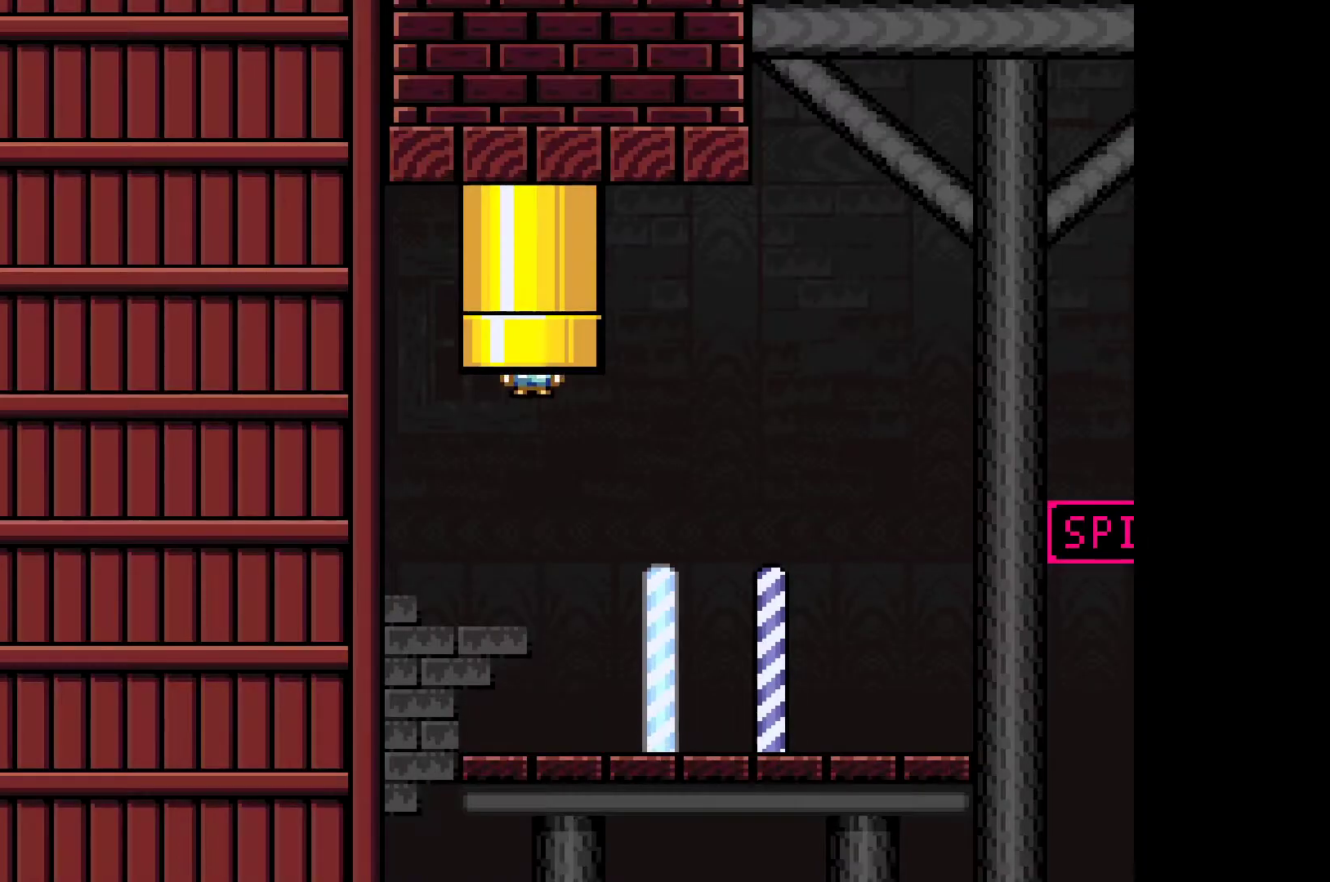
{"buttons": ["Y"], "left_stick": "right", "events": [[67, "left_stick", "right"]]}
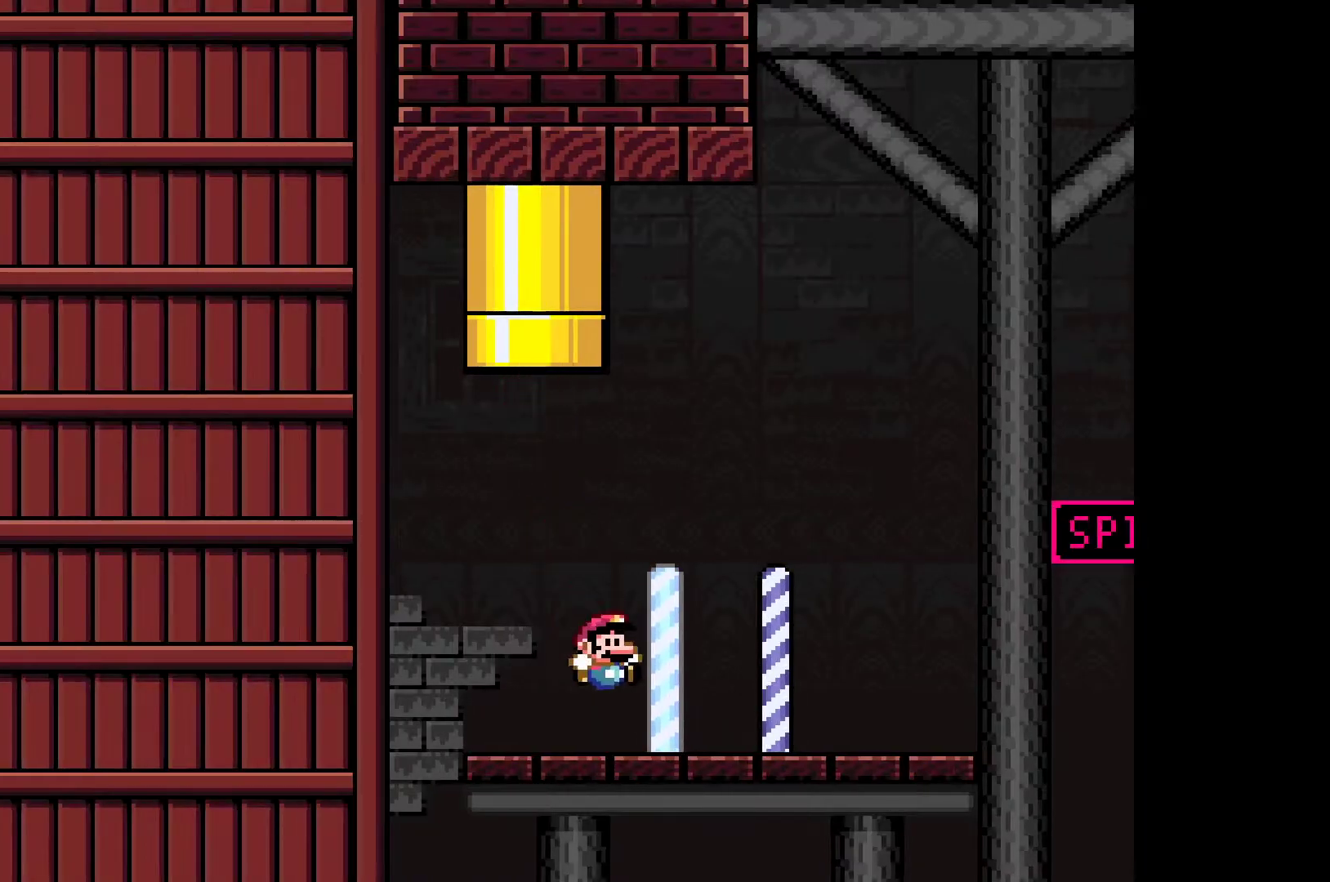
{"buttons": ["B", "Y"], "left_stick": "right", "events": [[450, "B", "down"]]}
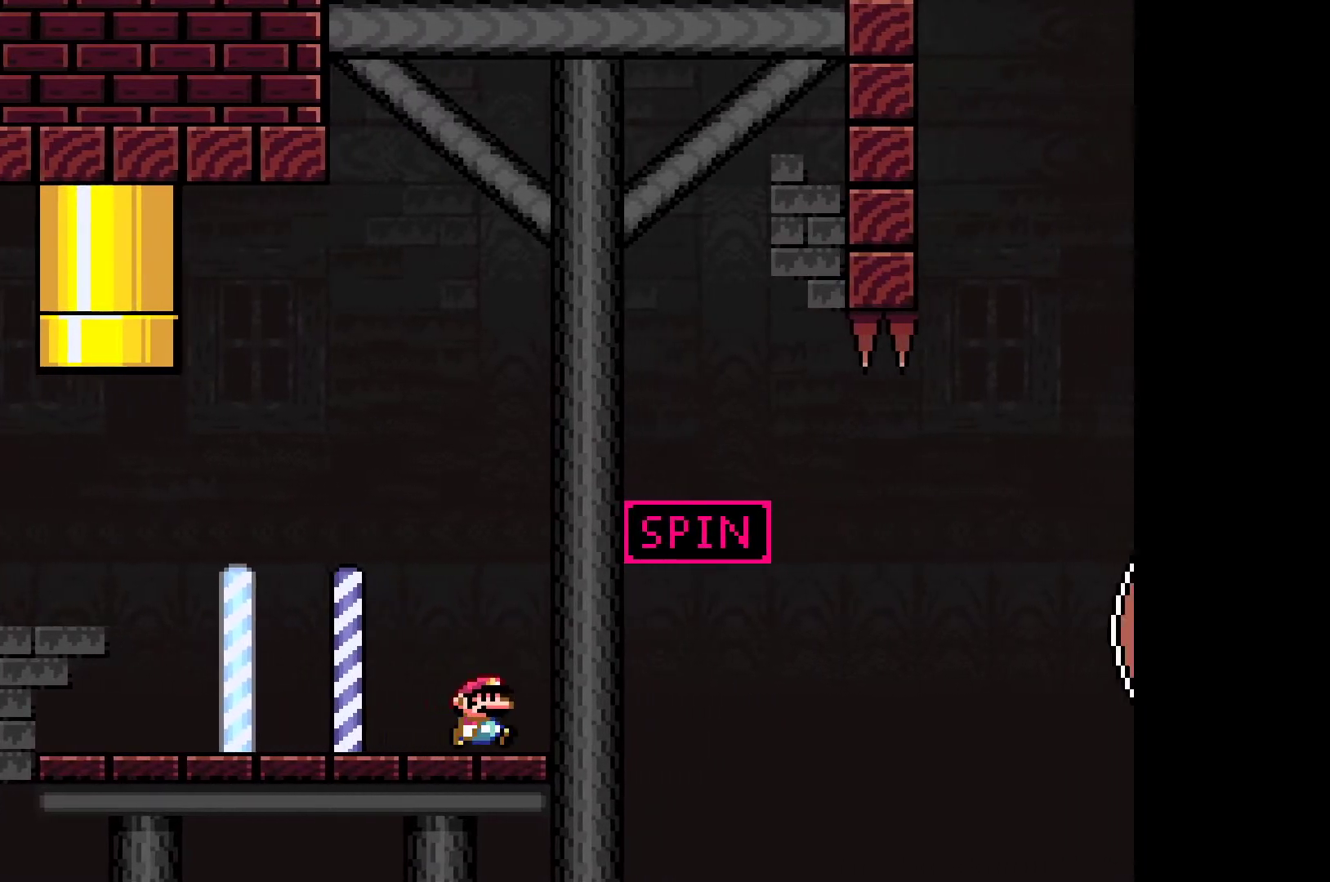
{"buttons": ["B", "Y"], "left_stick": "right", "events": []}
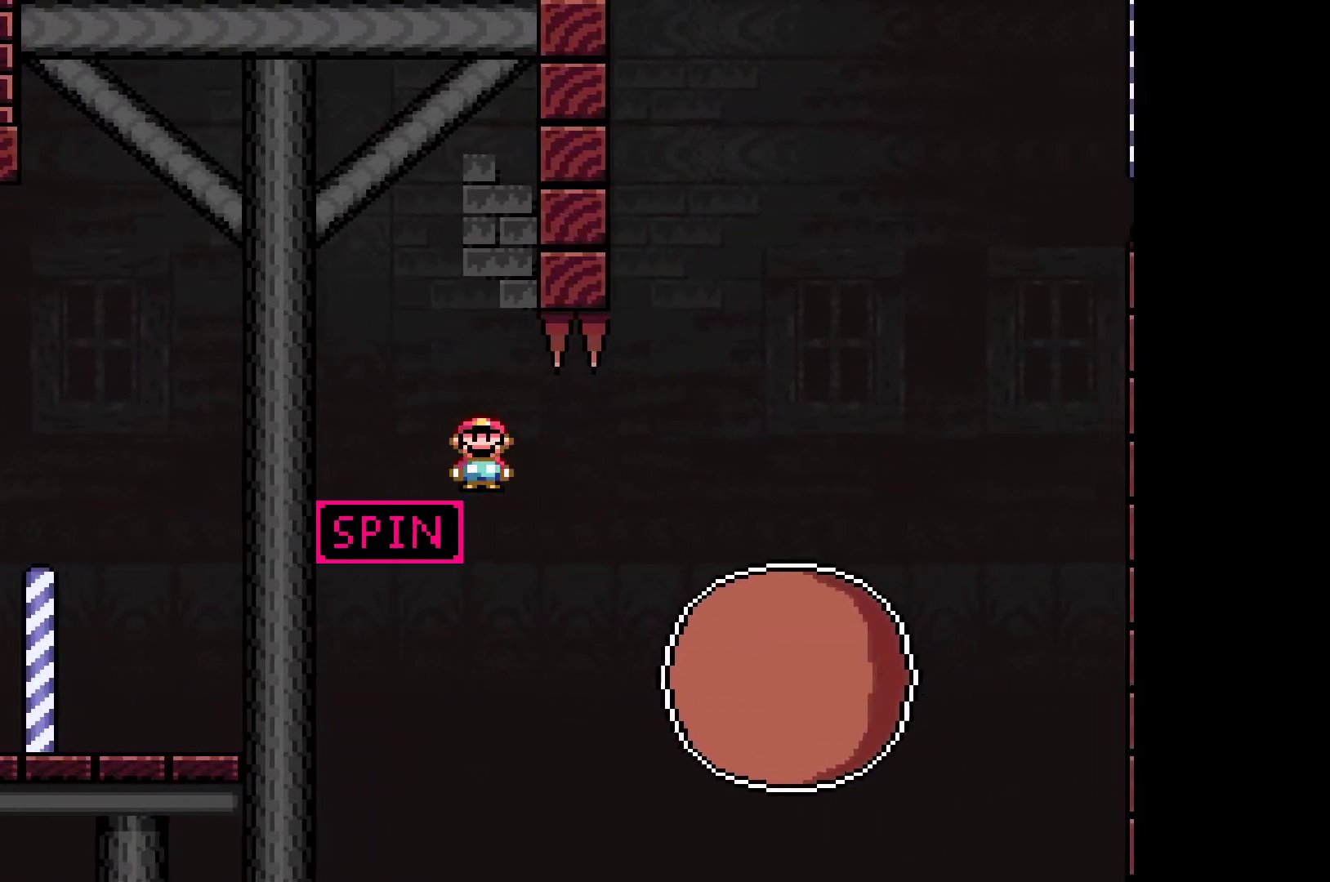
{"buttons": ["B", "Y"], "left_stick": "right", "events": [[133, "left_stick", "left"], [300, "left_stick", "right"]]}
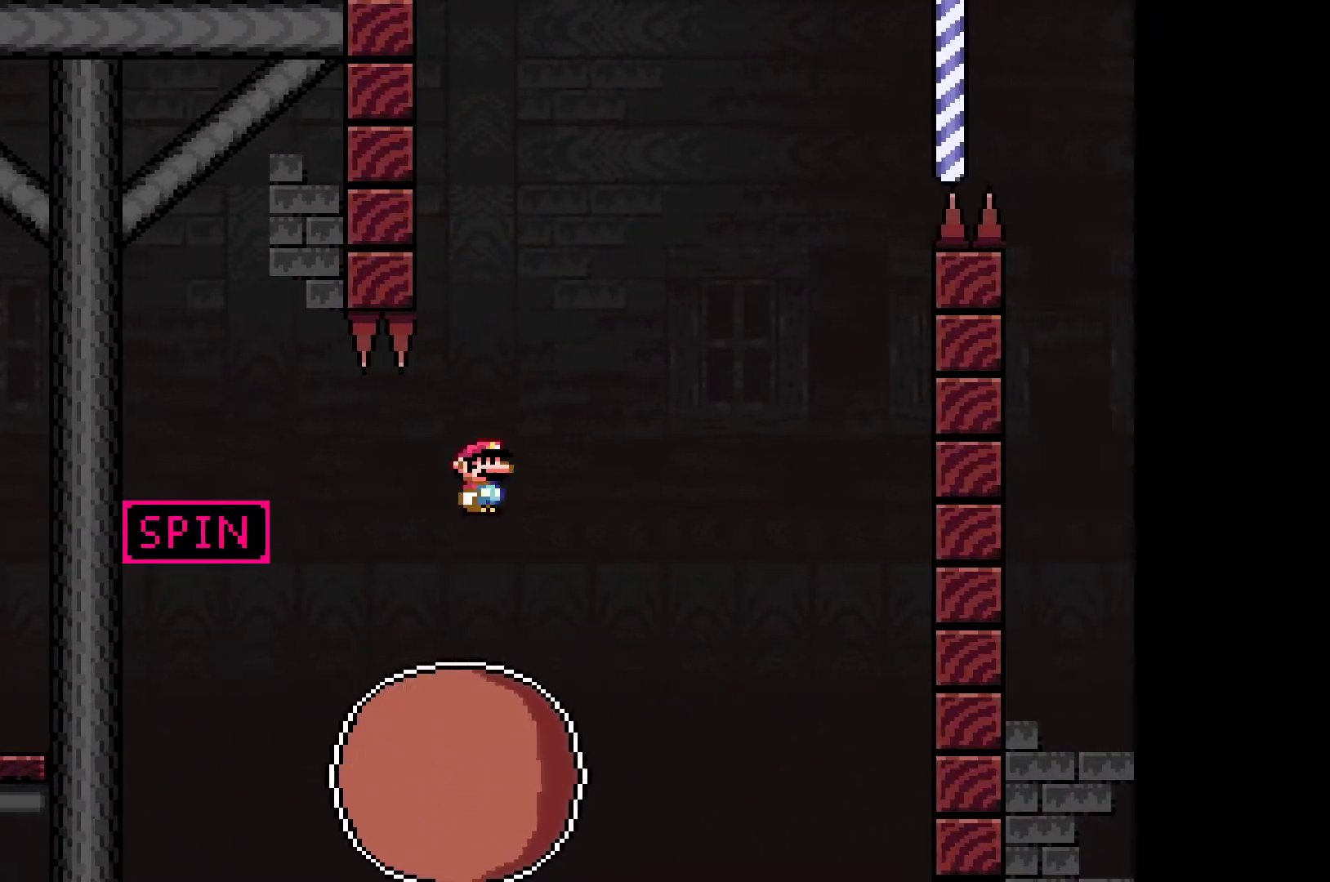
{"buttons": ["A", "X"], "left_stick": "right", "events": [[300, "left_stick", "up-left"], [383, "B", "up"], [383, "Y", "up"], [483, "left_stick", "right"], [500, "A", "down"], [500, "X", "down"]]}
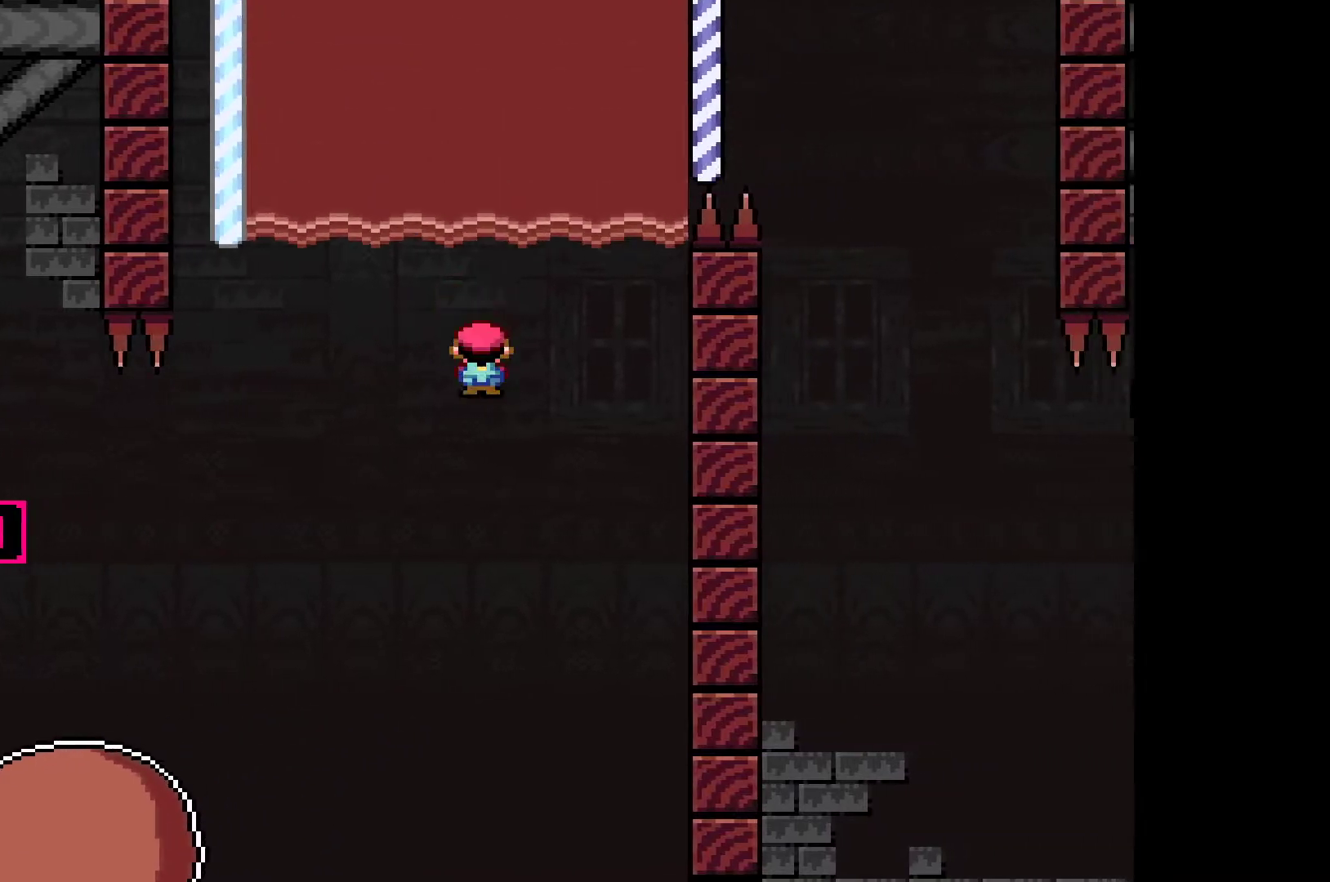
{"buttons": ["A", "X"], "left_stick": "right", "events": [[117, "left_stick", "center"], [150, "A", "up"], [167, "X", "up"], [167, "left_stick", "up-left"], [217, "A", "down"], [217, "X", "down"], [317, "left_stick", "center"], [367, "A", "up"], [367, "X", "up"], [433, "A", "down"], [433, "X", "down"], [500, "left_stick", "right"]]}
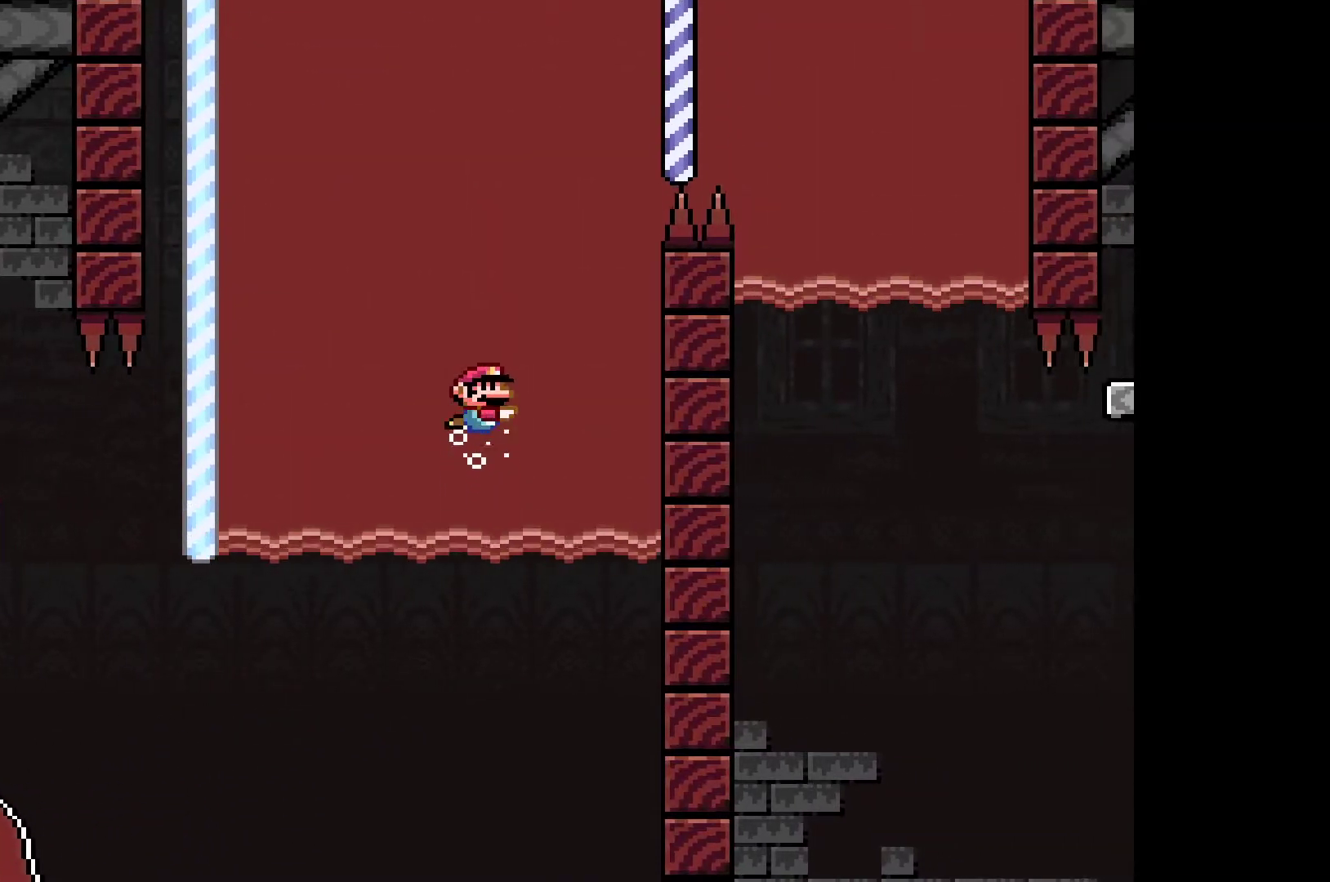
{"buttons": [], "left_stick": "right", "events": [[50, "A", "up"], [50, "X", "up"], [100, "A", "down"], [100, "X", "down"], [200, "A", "up"], [200, "X", "up"], [267, "A", "down"], [267, "X", "down"], [367, "A", "up"], [367, "X", "up"], [417, "A", "down"], [417, "X", "down"], [500, "A", "up"], [500, "X", "up"]]}
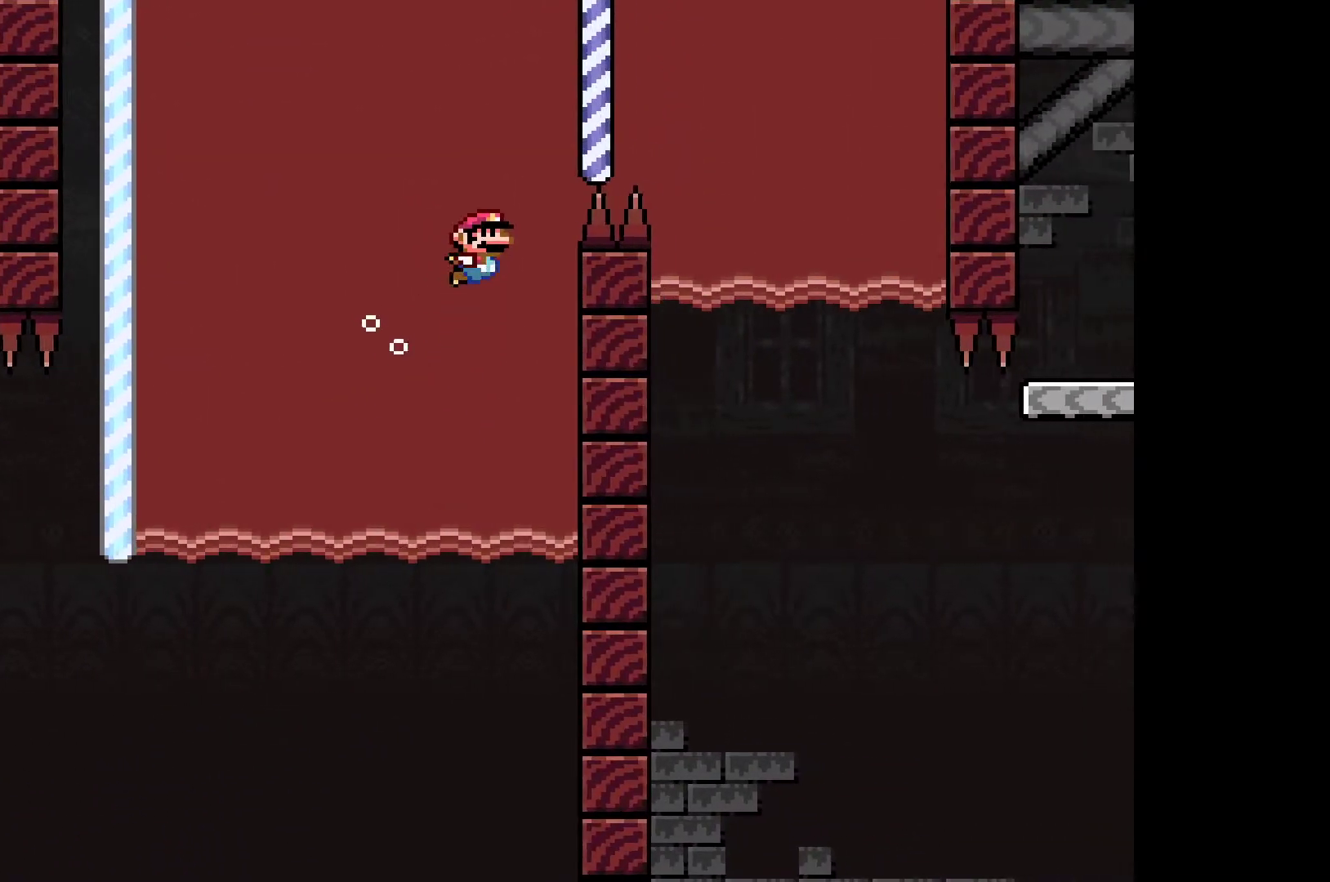
{"buttons": [], "left_stick": "right", "events": [[67, "A", "down"], [67, "X", "down"], [150, "A", "up"], [150, "X", "up"], [217, "A", "down"], [233, "X", "down"], [283, "X", "up"], [317, "A", "up"], [367, "A", "down"], [467, "A", "up"]]}
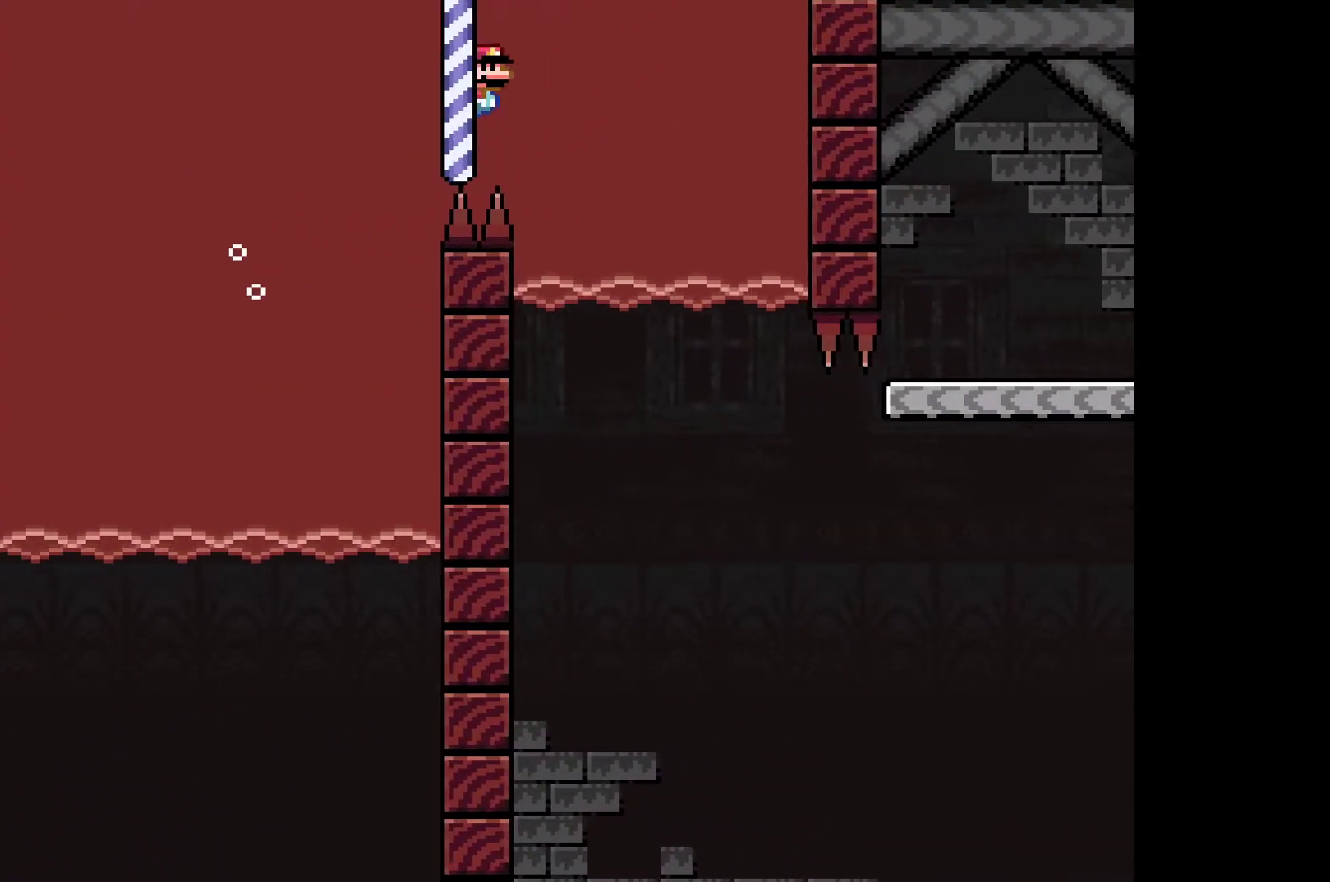
{"buttons": [], "left_stick": "right", "events": [[50, "A", "down"], [133, "A", "up"], [217, "A", "down"], [300, "A", "up"], [383, "A", "down"], [483, "A", "up"]]}